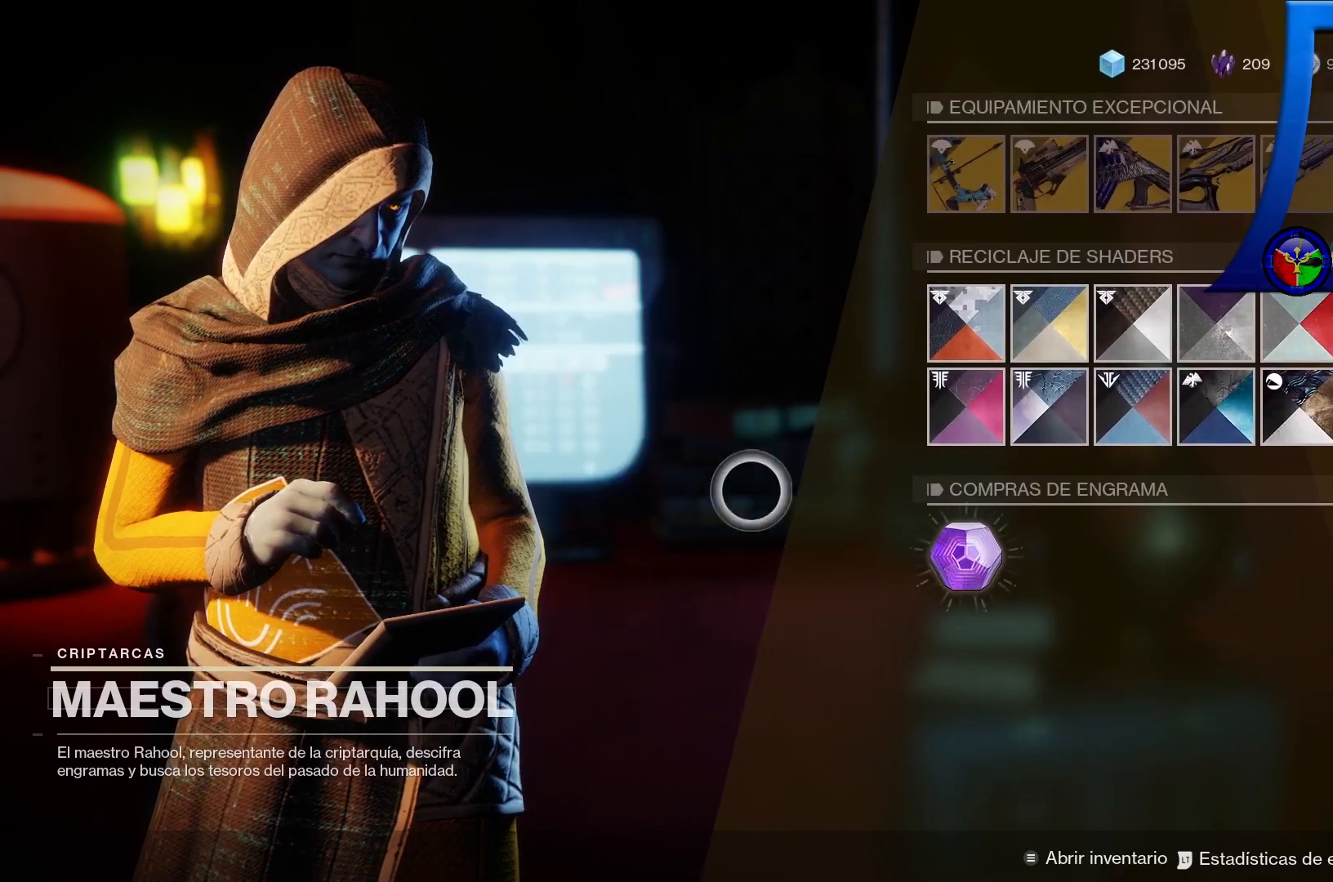
Gameplay with a controller (Xbox layout); each line is a JSON object with the inputs held at the frame after it. "events" lists button and stick changes between this image and that frame as [ms after this image, input, new state], when the widget could be followed in between. Not read: L3.
{"buttons": [], "left_stick": "center", "right_stick": "center", "events": [[167, "left_stick", "center"]]}
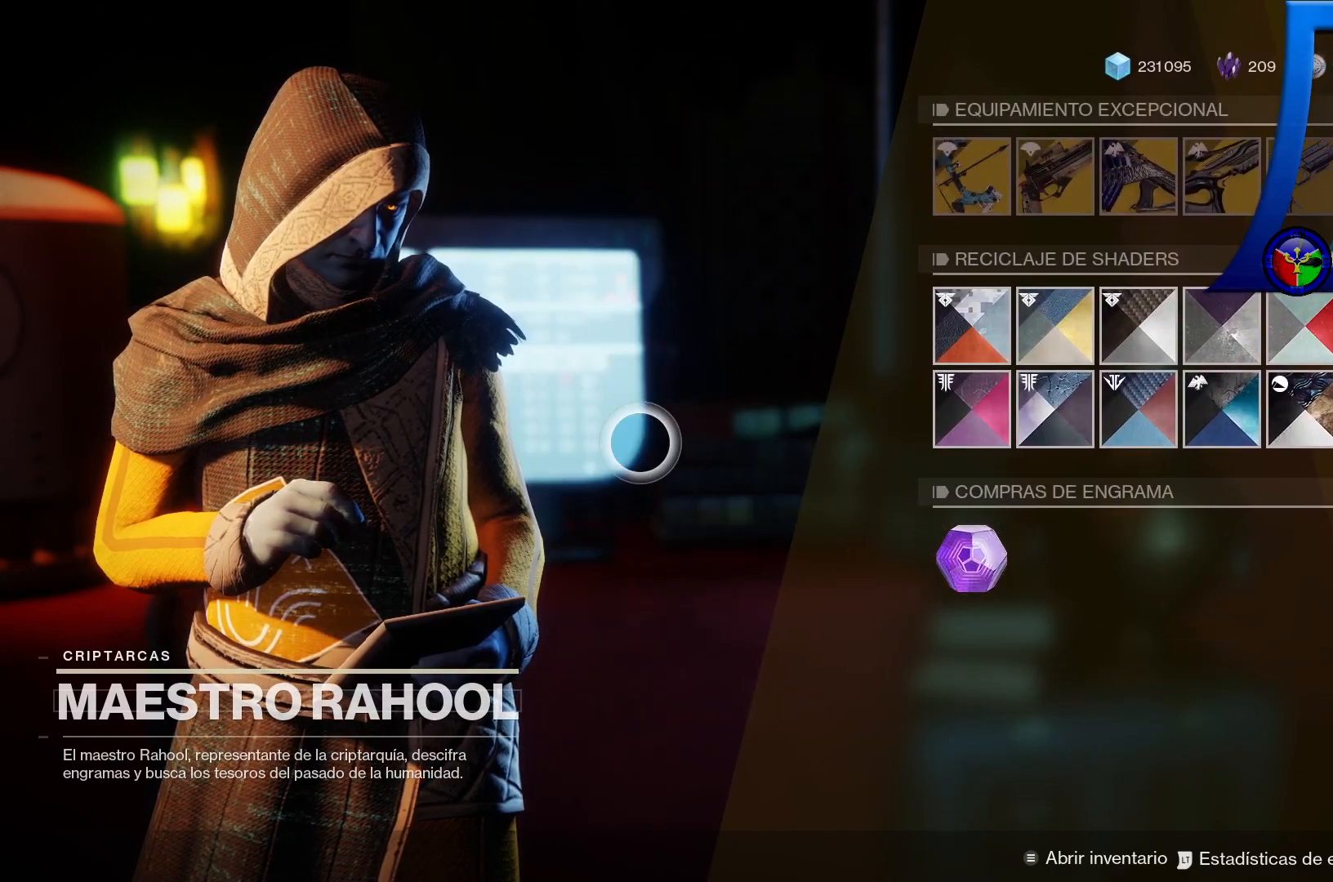
{"buttons": [], "left_stick": "center", "right_stick": "center", "events": [[267, "B", "down"], [383, "B", "up"]]}
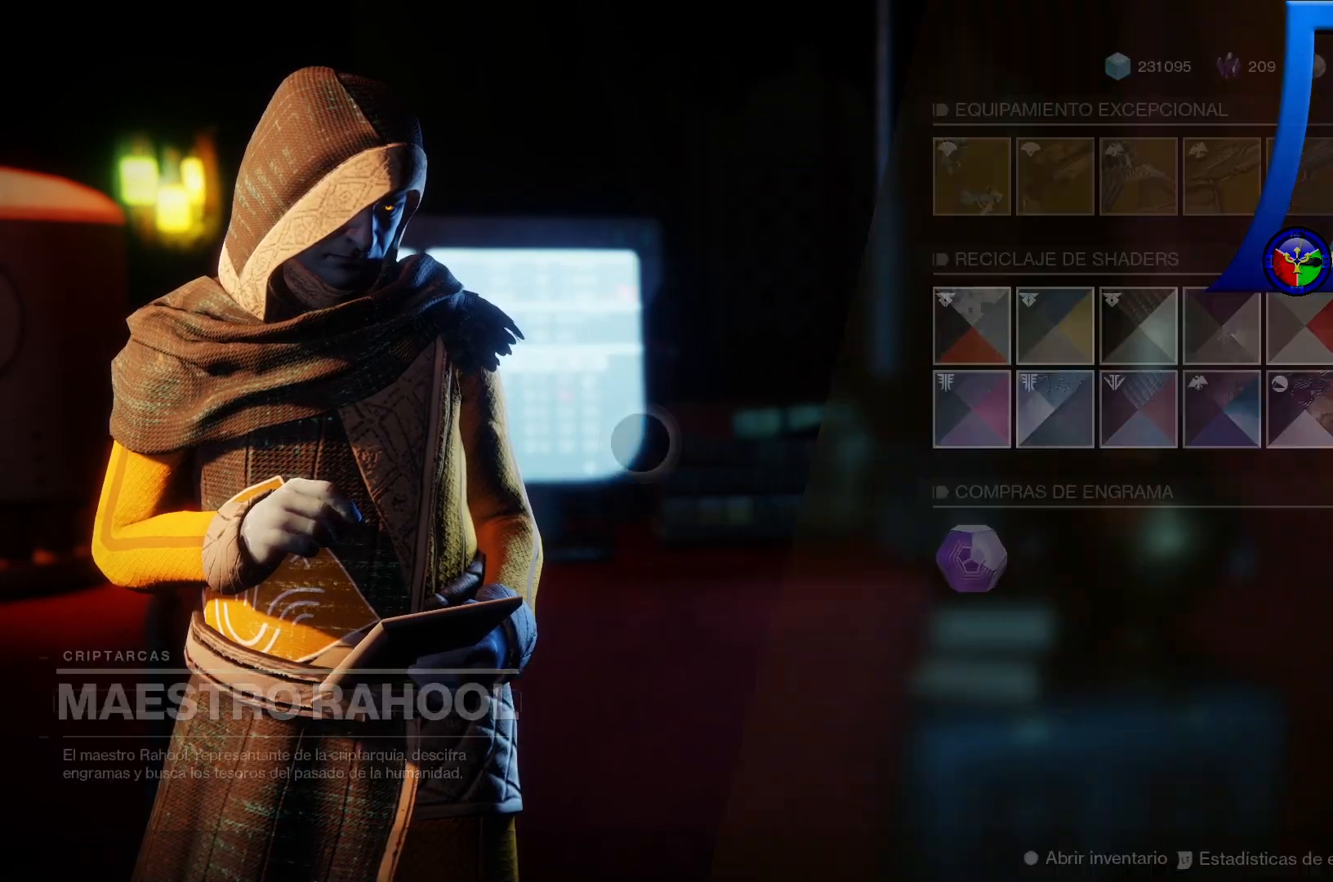
{"buttons": [], "left_stick": "center", "right_stick": "left", "events": [[300, "right_stick", "left"]]}
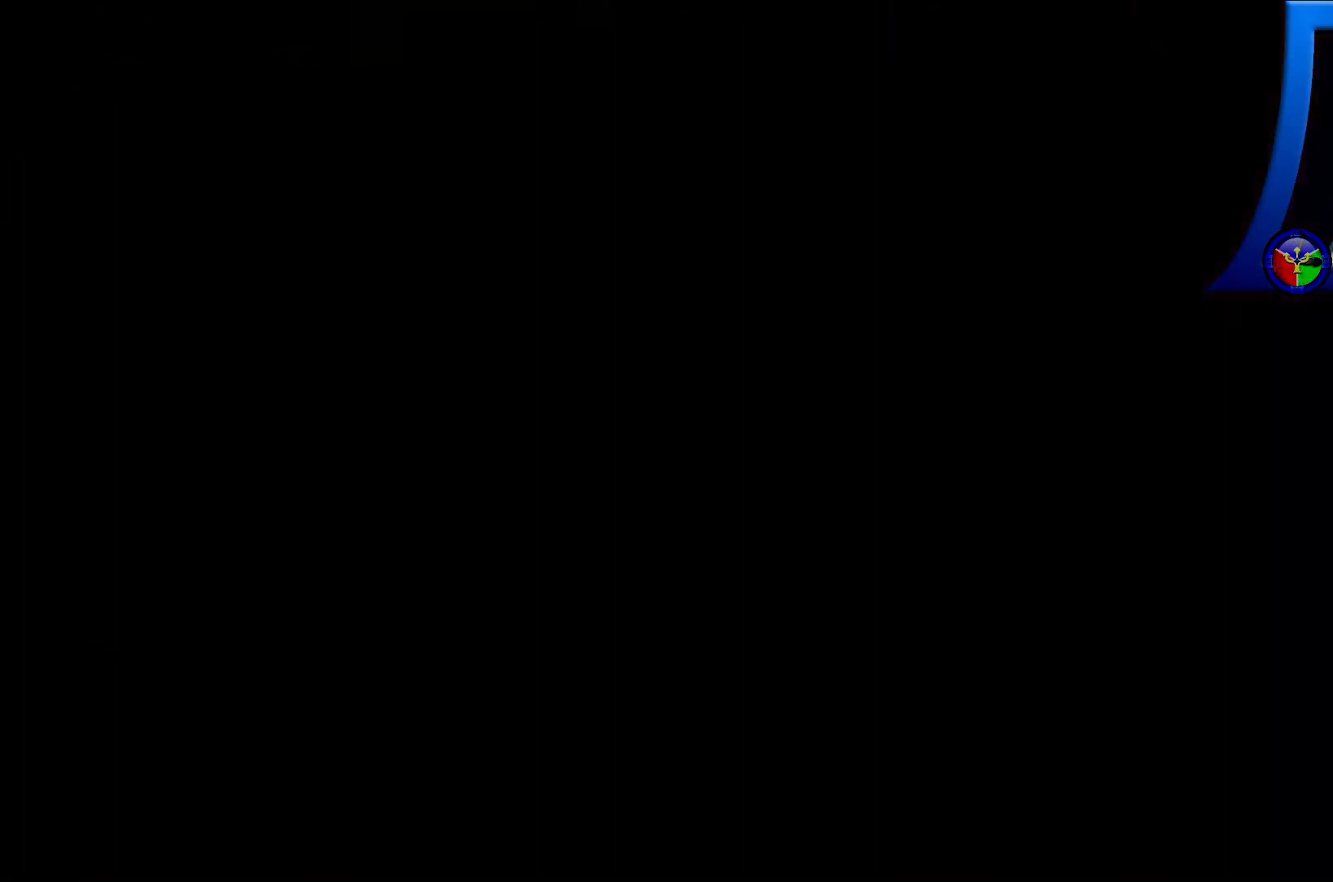
{"buttons": [], "left_stick": "center", "right_stick": "left", "events": []}
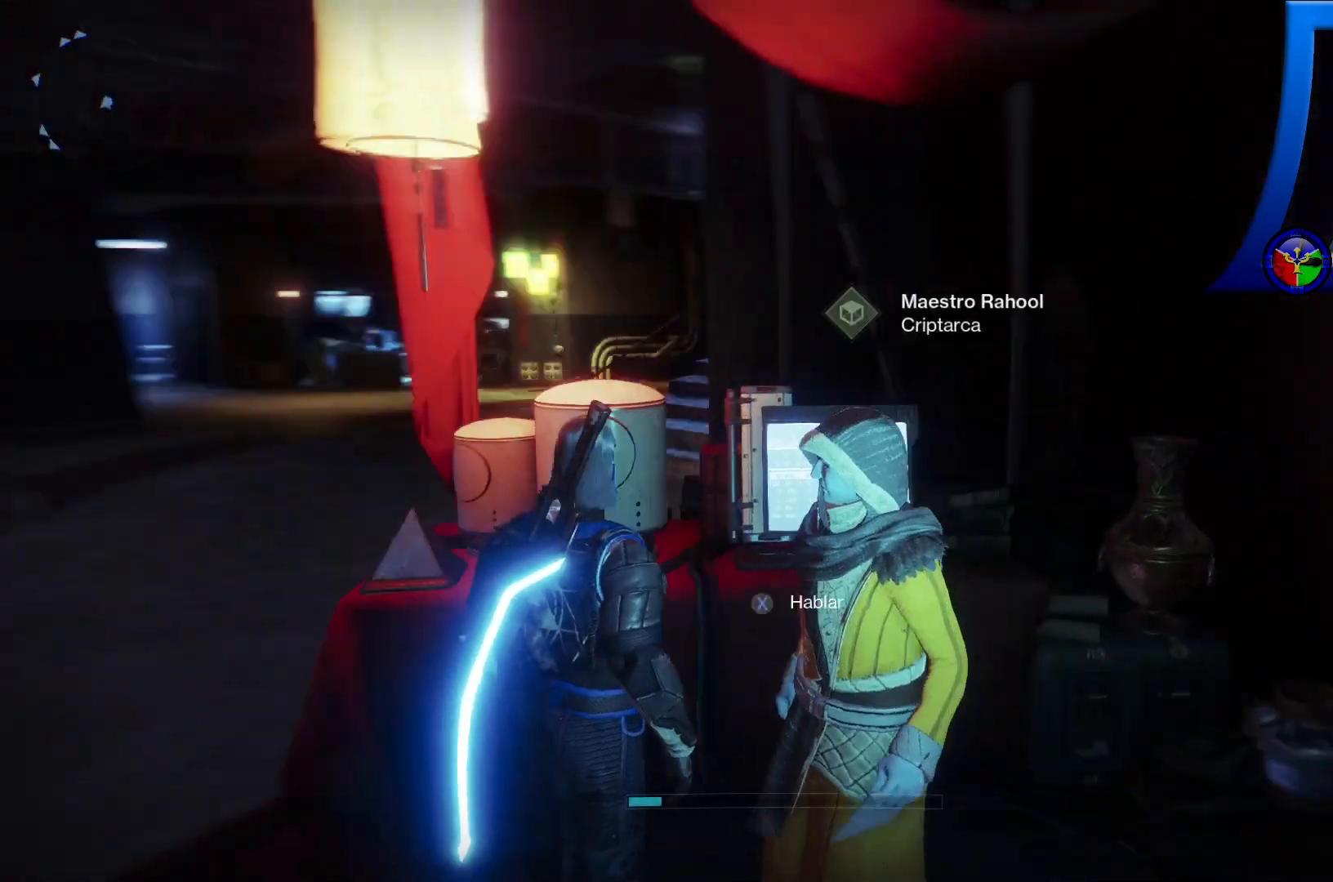
{"buttons": ["START"], "left_stick": "center", "right_stick": "center", "events": [[233, "left_stick", "down-left"], [267, "right_stick", "center"], [417, "left_stick", "center"], [467, "START", "down"]]}
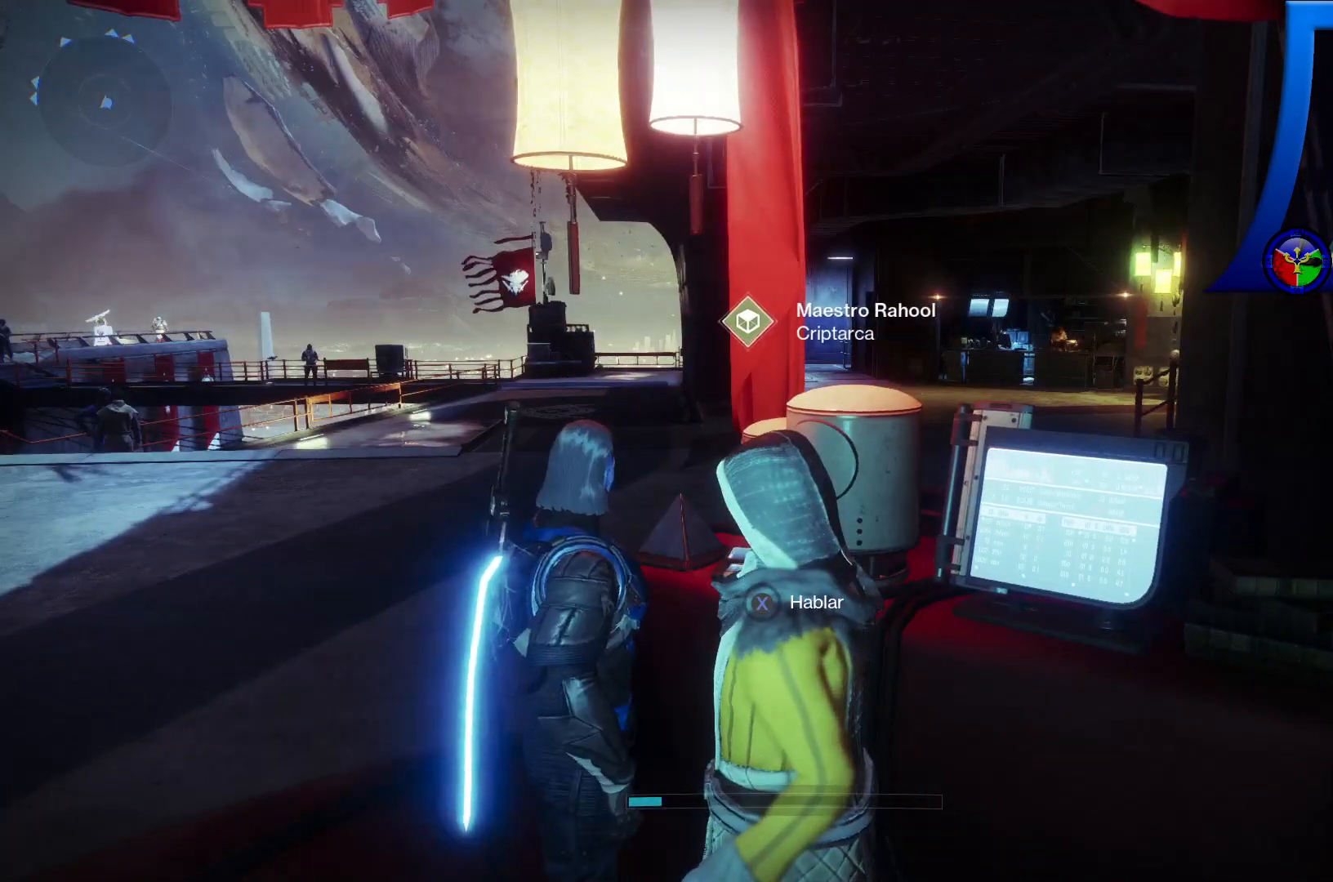
{"buttons": [], "left_stick": "center", "right_stick": "center", "events": [[117, "START", "up"]]}
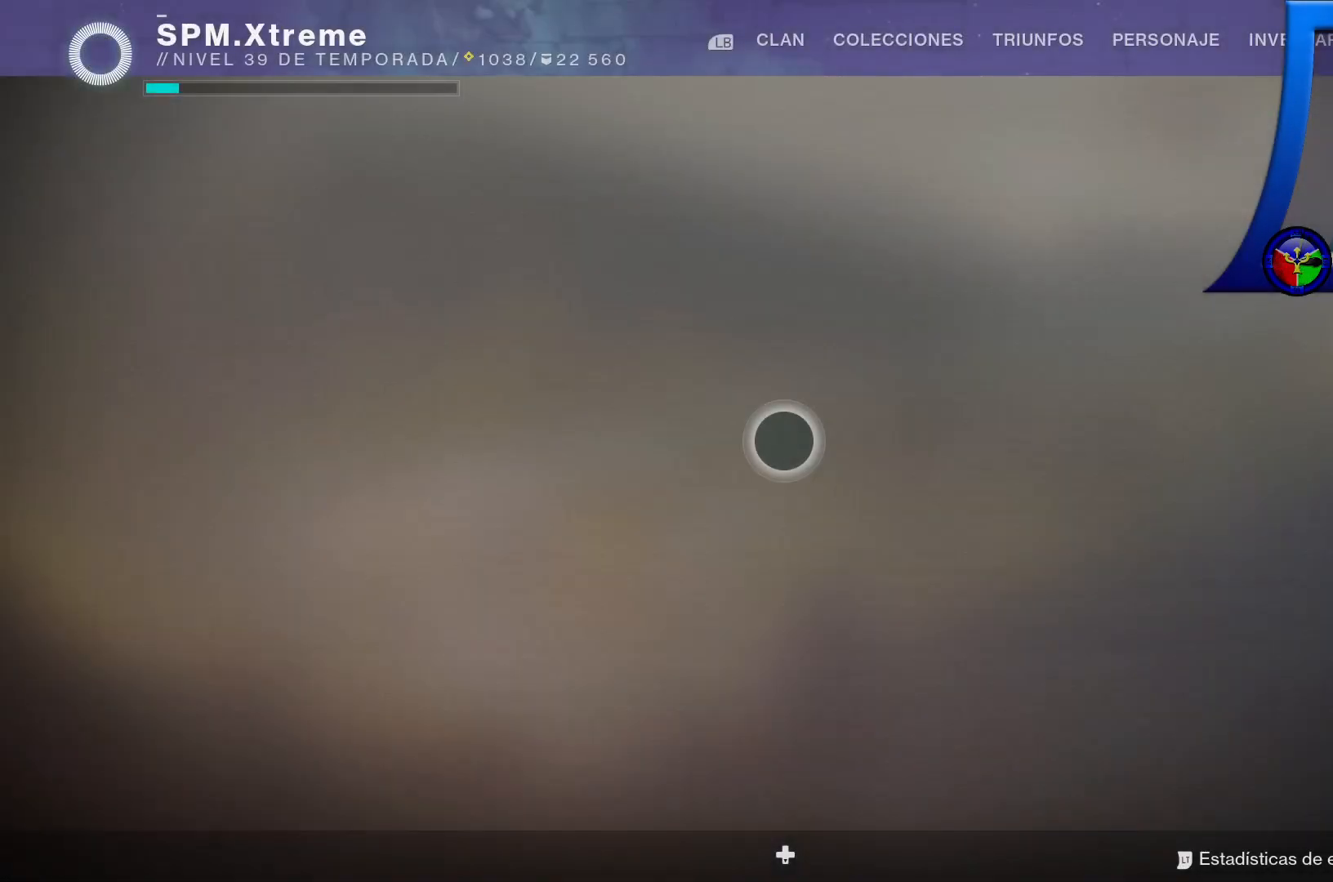
{"buttons": [], "left_stick": "right", "right_stick": "center", "events": [[433, "left_stick", "right"]]}
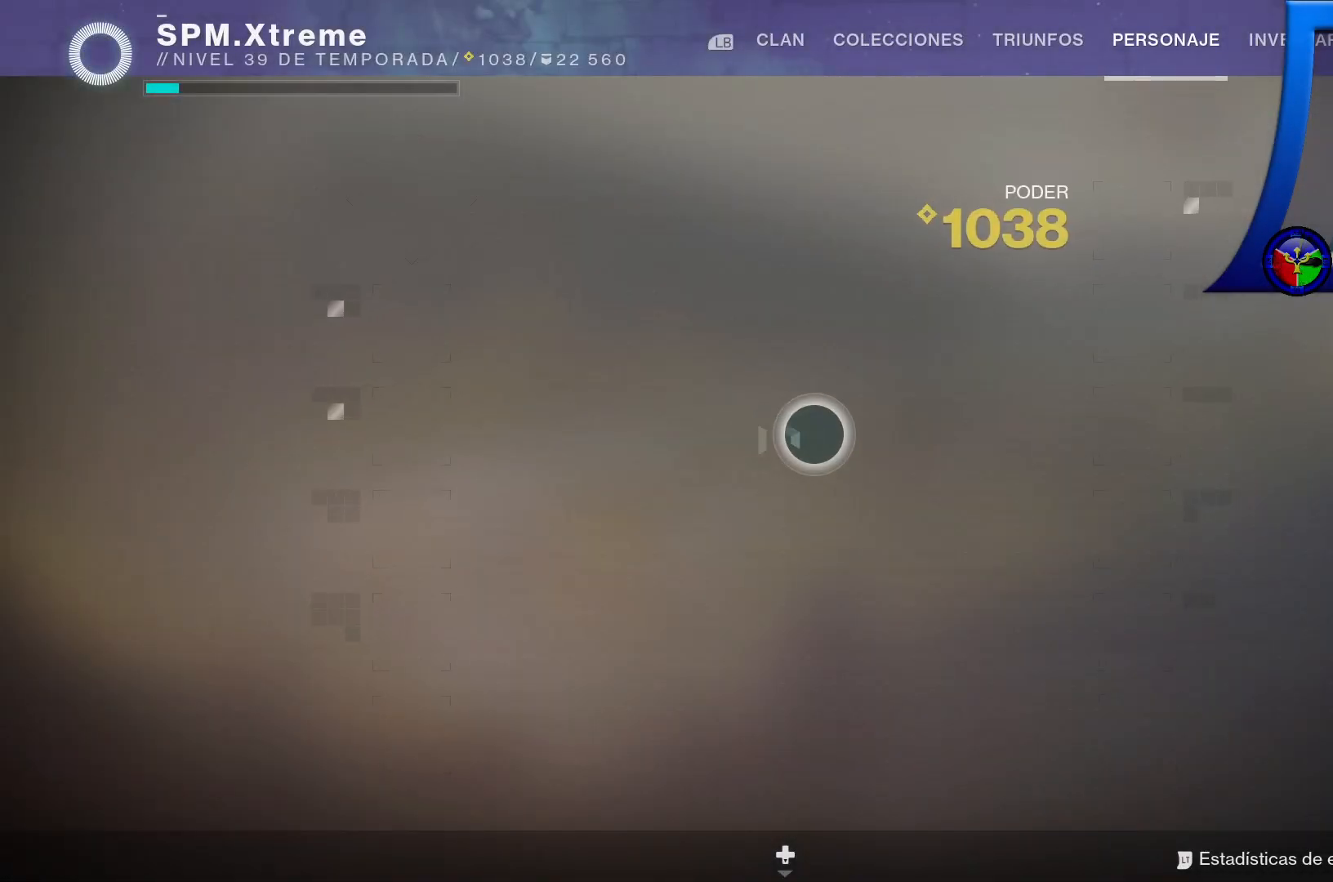
{"buttons": [], "left_stick": "center", "right_stick": "center", "events": [[17, "left_stick", "up-right"], [250, "left_stick", "up"], [367, "left_stick", "center"]]}
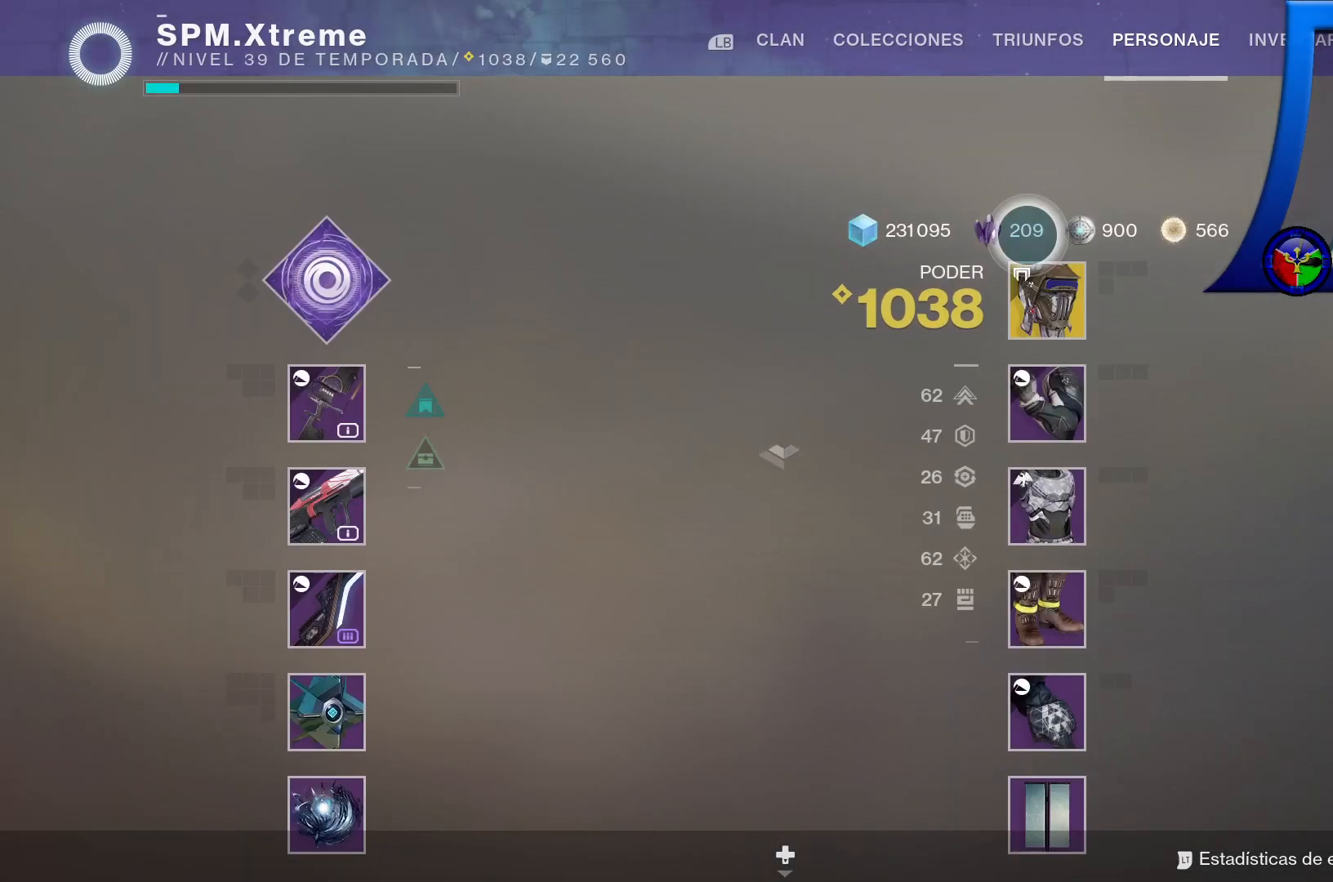
{"buttons": [], "left_stick": "center", "right_stick": "center", "events": [[133, "left_stick", "down"], [250, "left_stick", "center"]]}
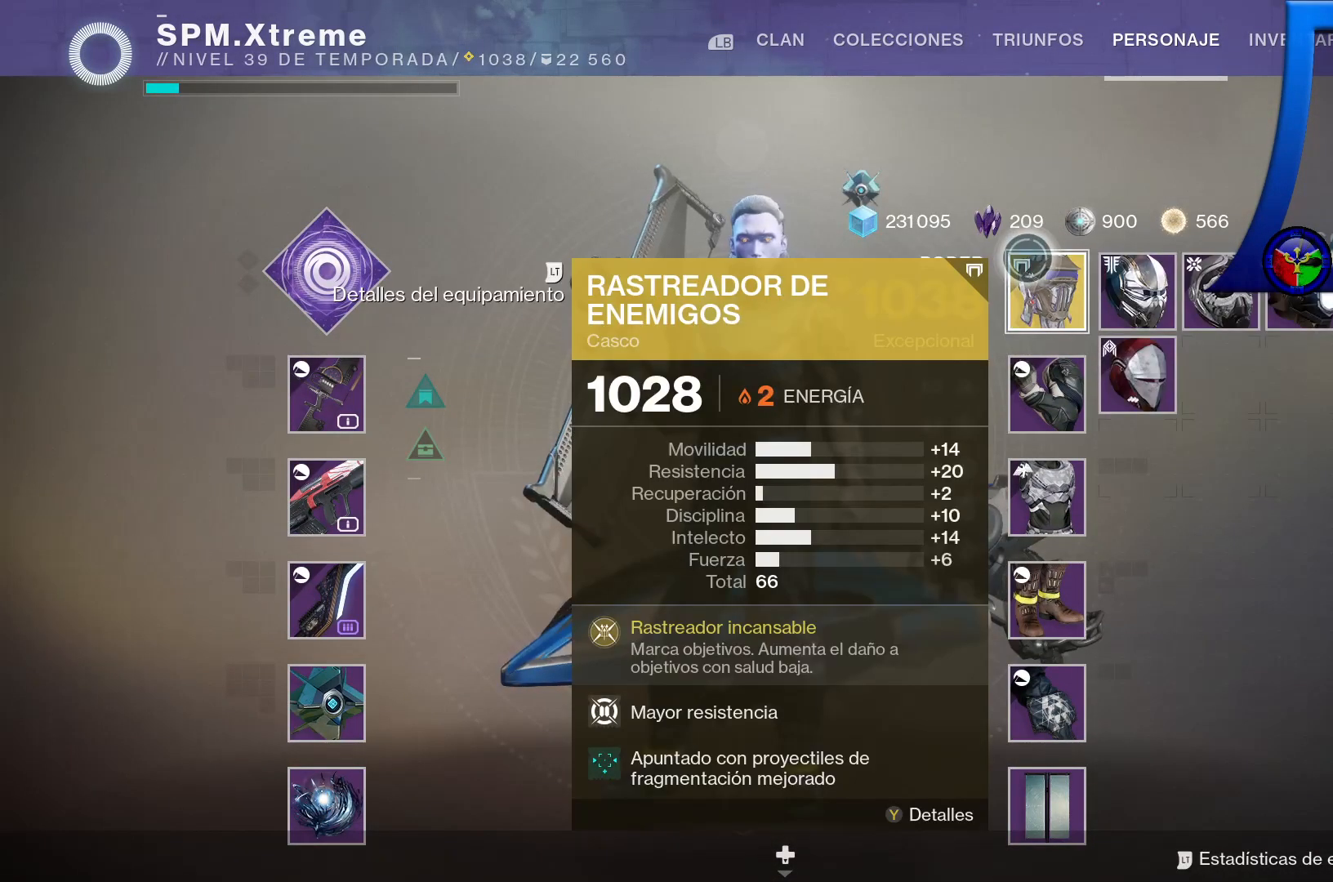
{"buttons": [], "left_stick": "center", "right_stick": "center", "events": []}
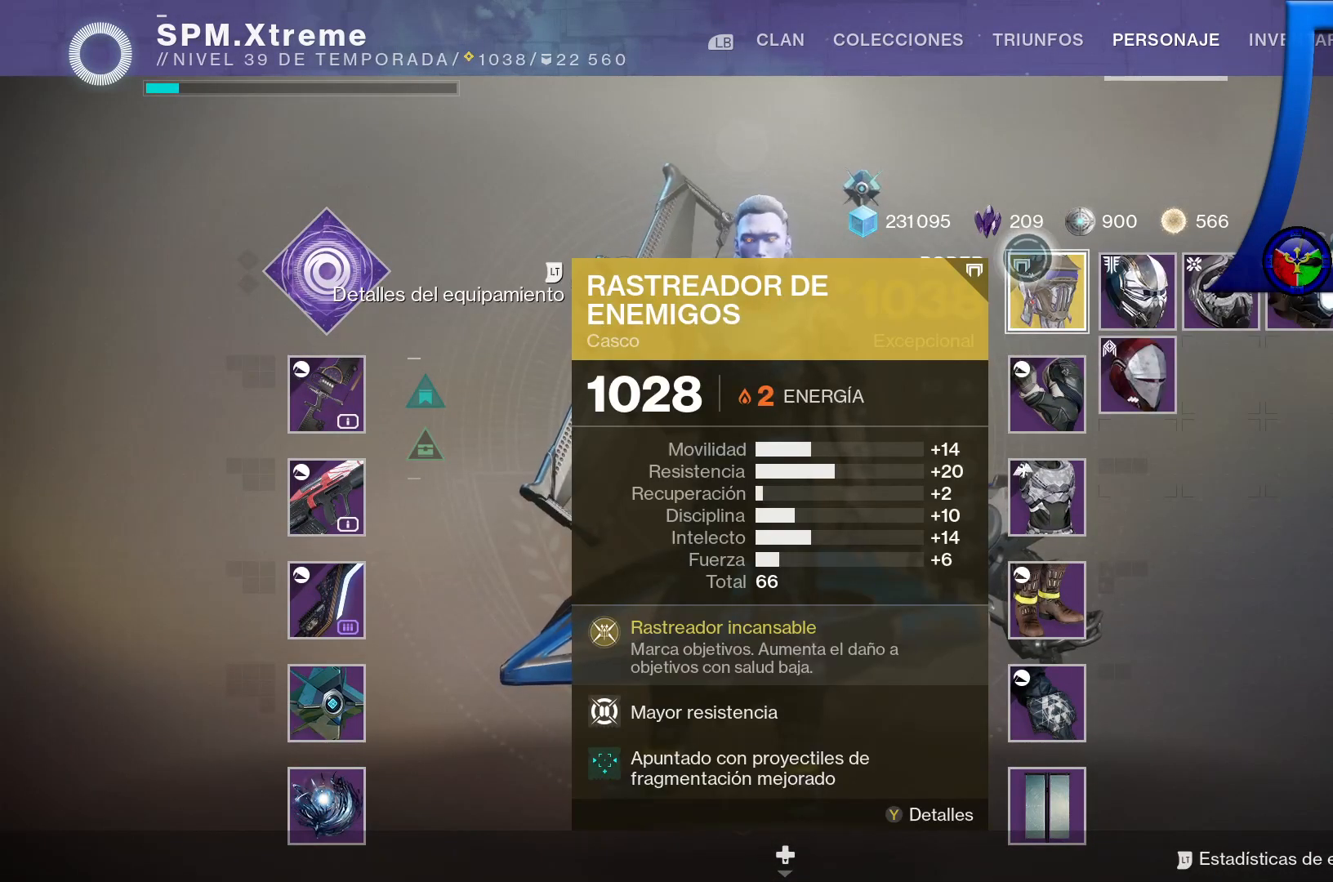
{"buttons": [], "left_stick": "down-right", "right_stick": "center", "events": [[433, "left_stick", "down-right"]]}
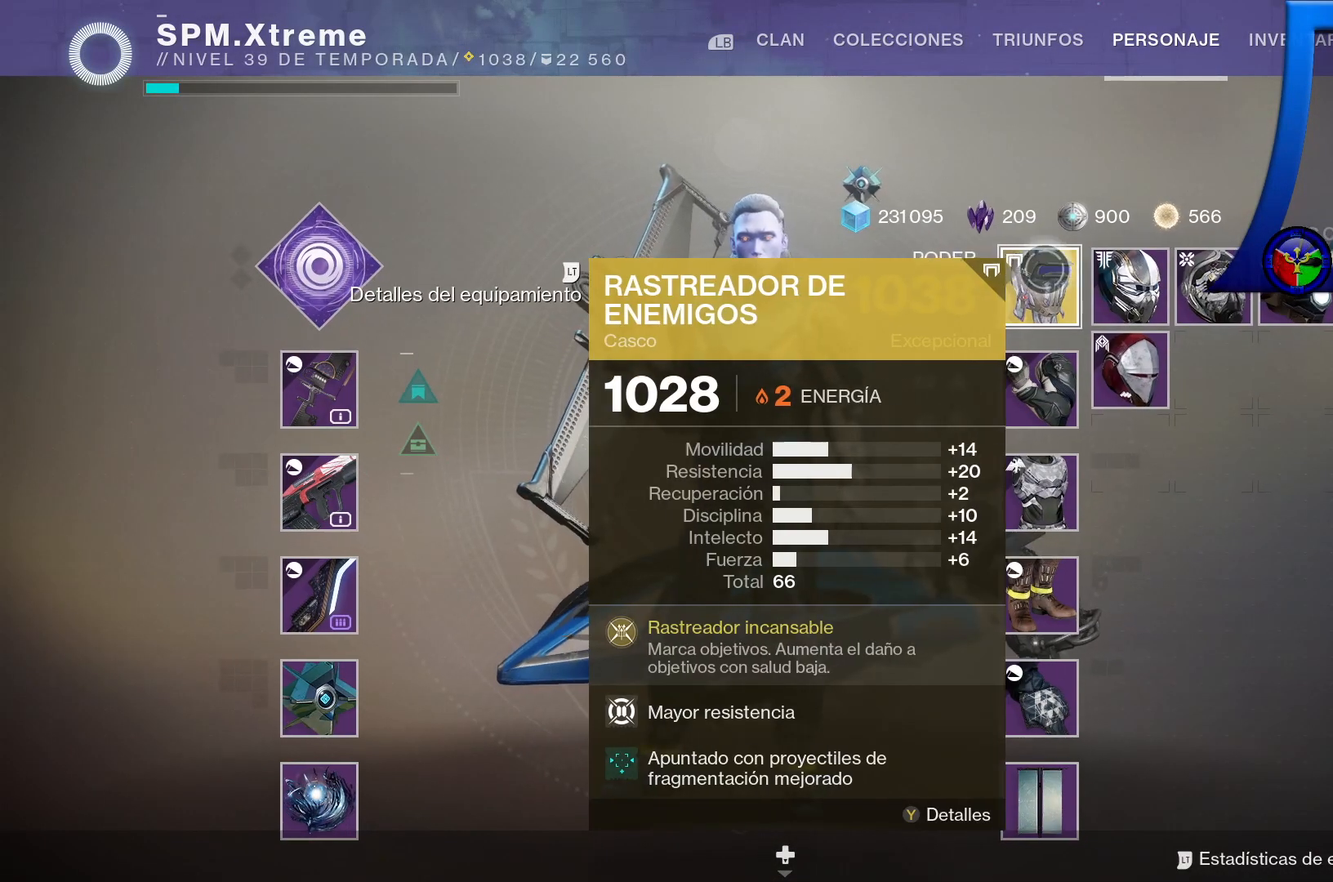
{"buttons": [], "left_stick": "center", "right_stick": "center", "events": [[200, "left_stick", "center"]]}
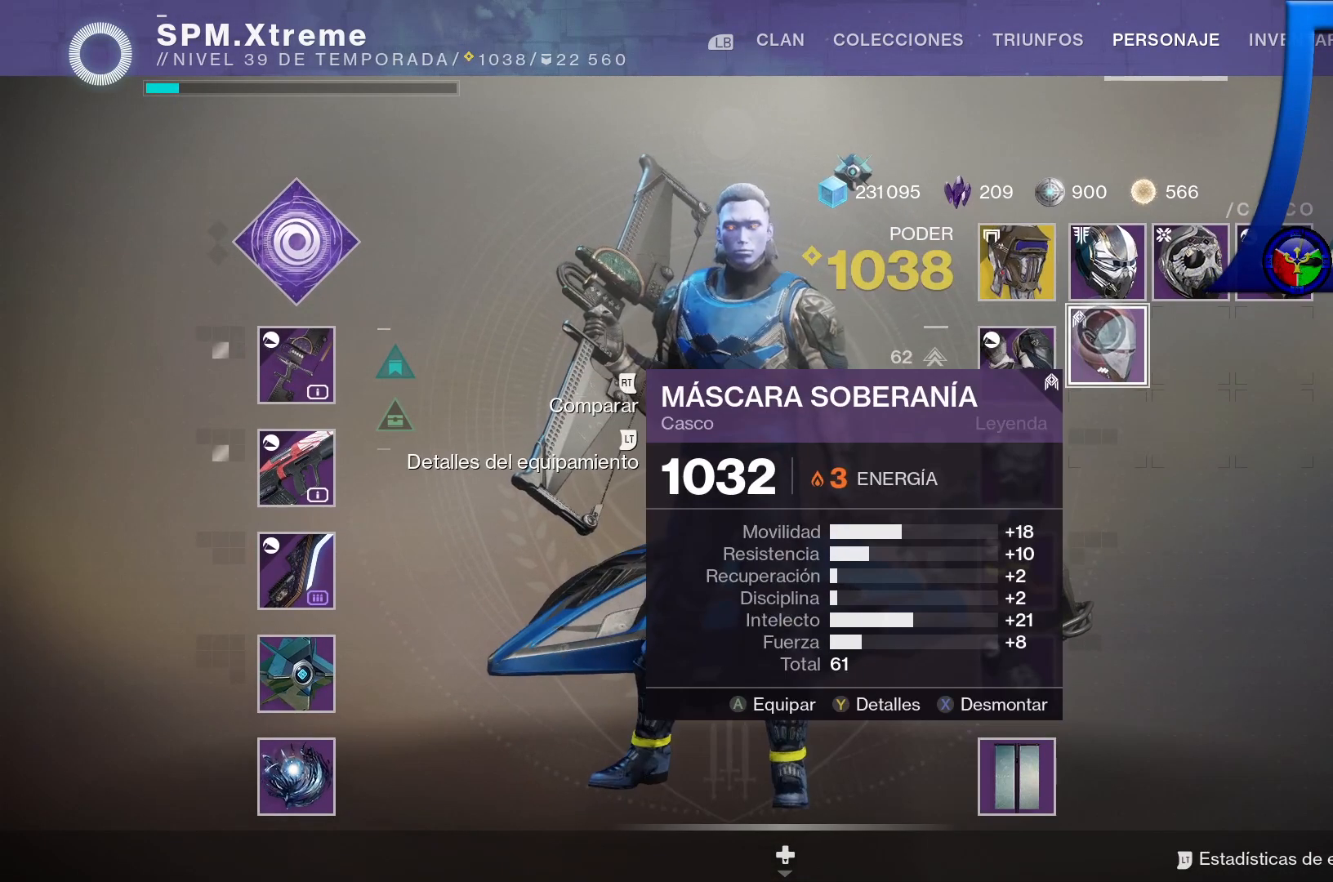
{"buttons": [], "left_stick": "center", "right_stick": "center", "events": []}
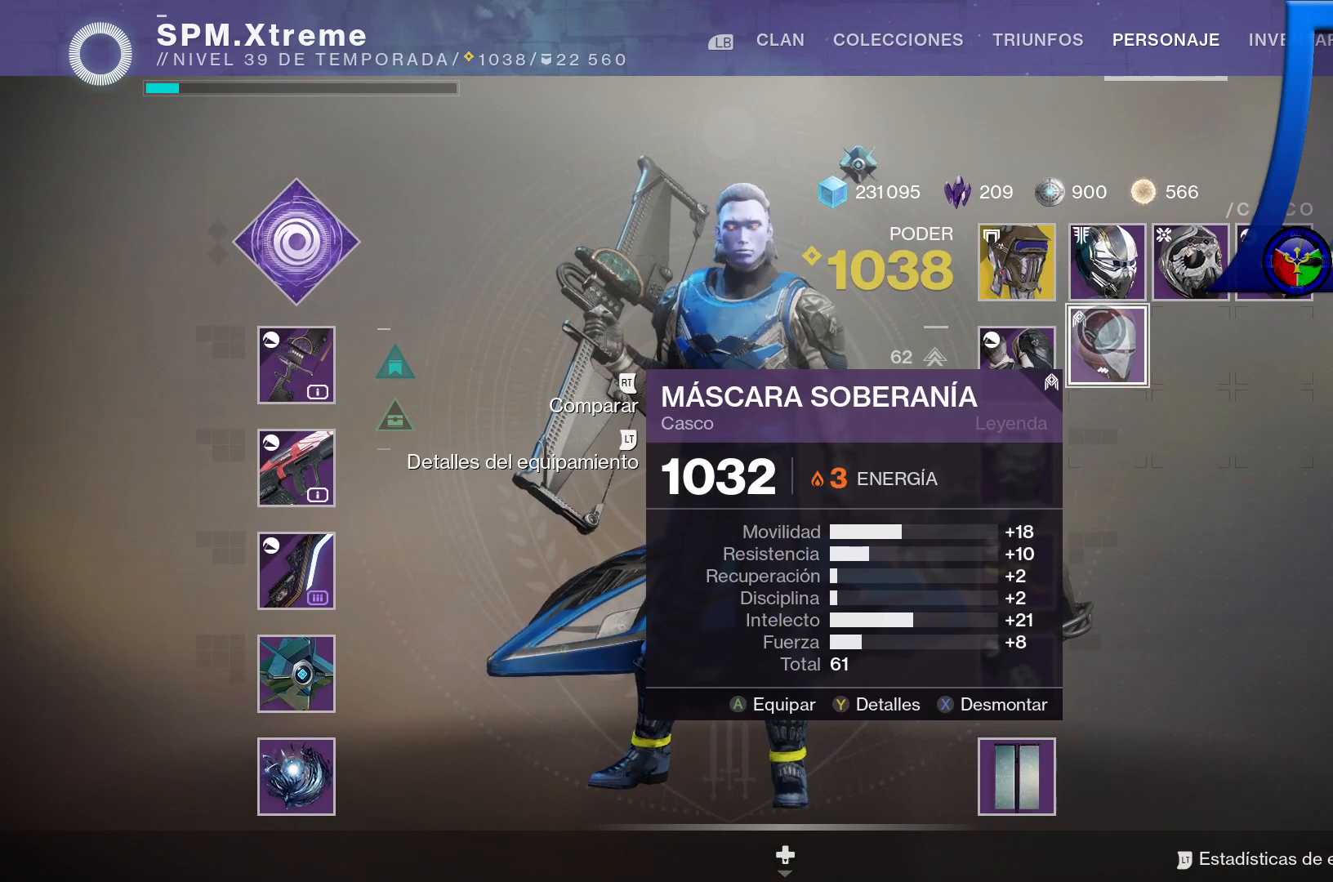
{"buttons": [], "left_stick": "center", "right_stick": "center", "events": []}
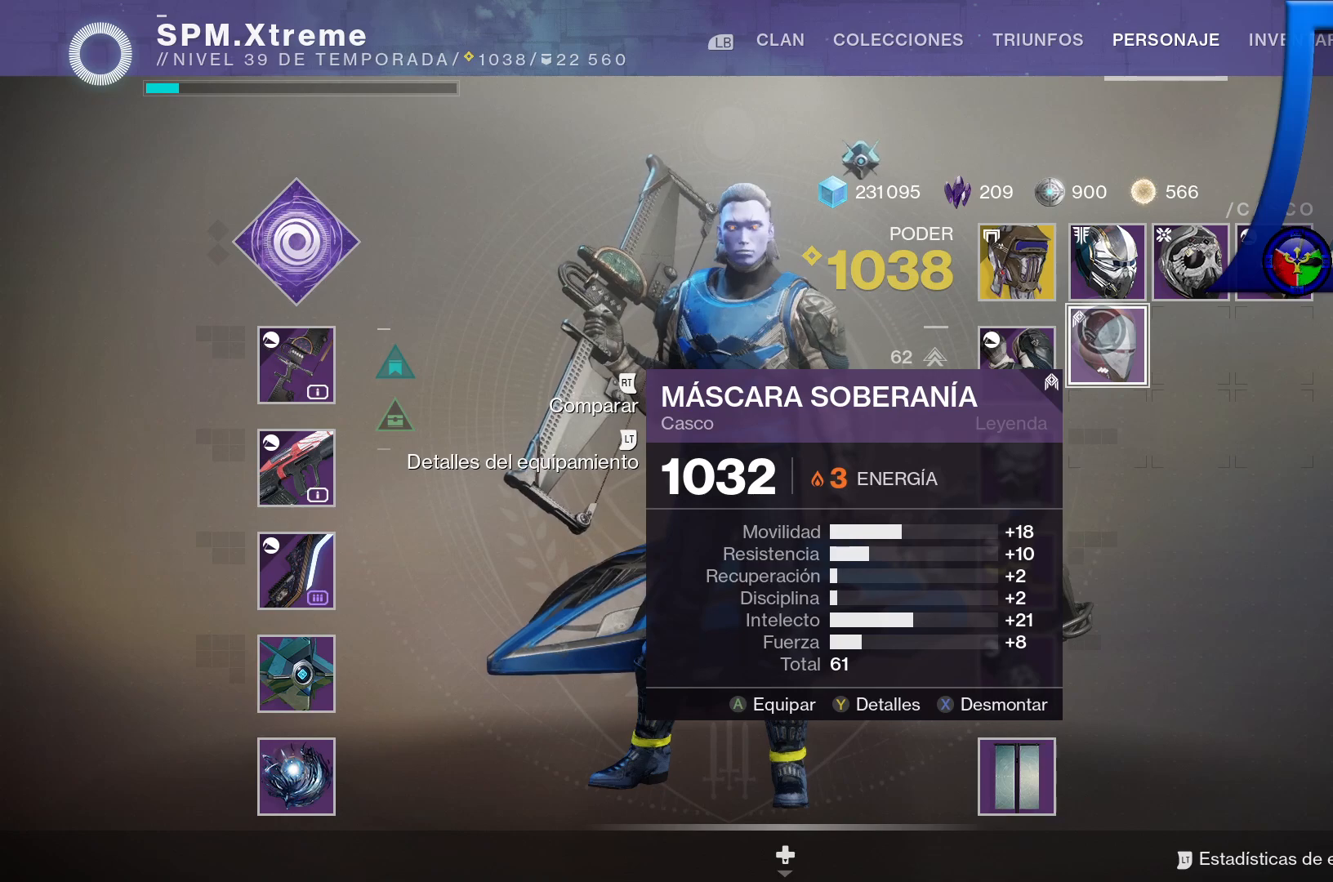
{"buttons": [], "left_stick": "center", "right_stick": "center", "events": [[50, "left_stick", "up-right"], [333, "left_stick", "right"], [433, "left_stick", "center"]]}
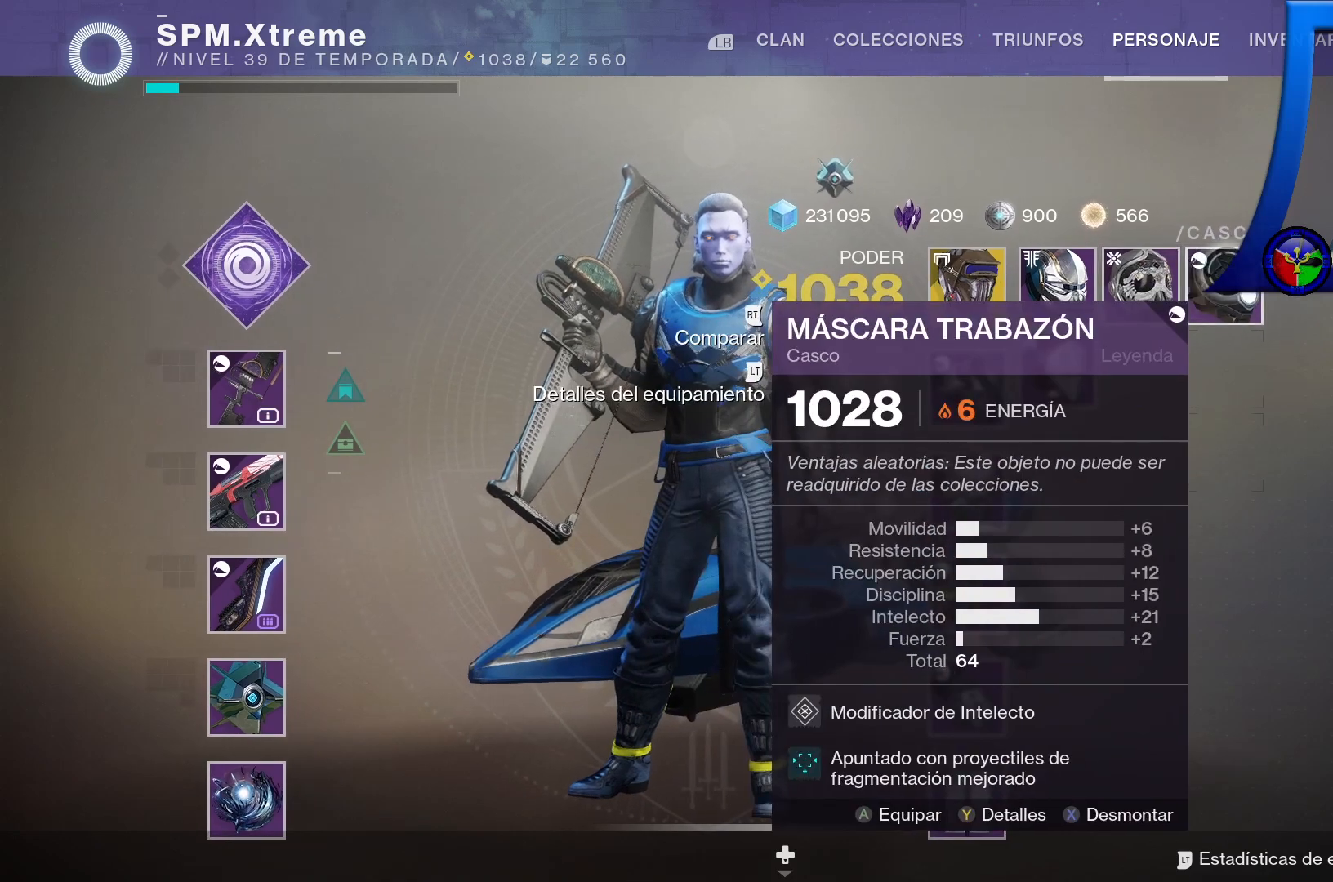
{"buttons": [], "left_stick": "left", "right_stick": "center", "events": [[483, "left_stick", "left"]]}
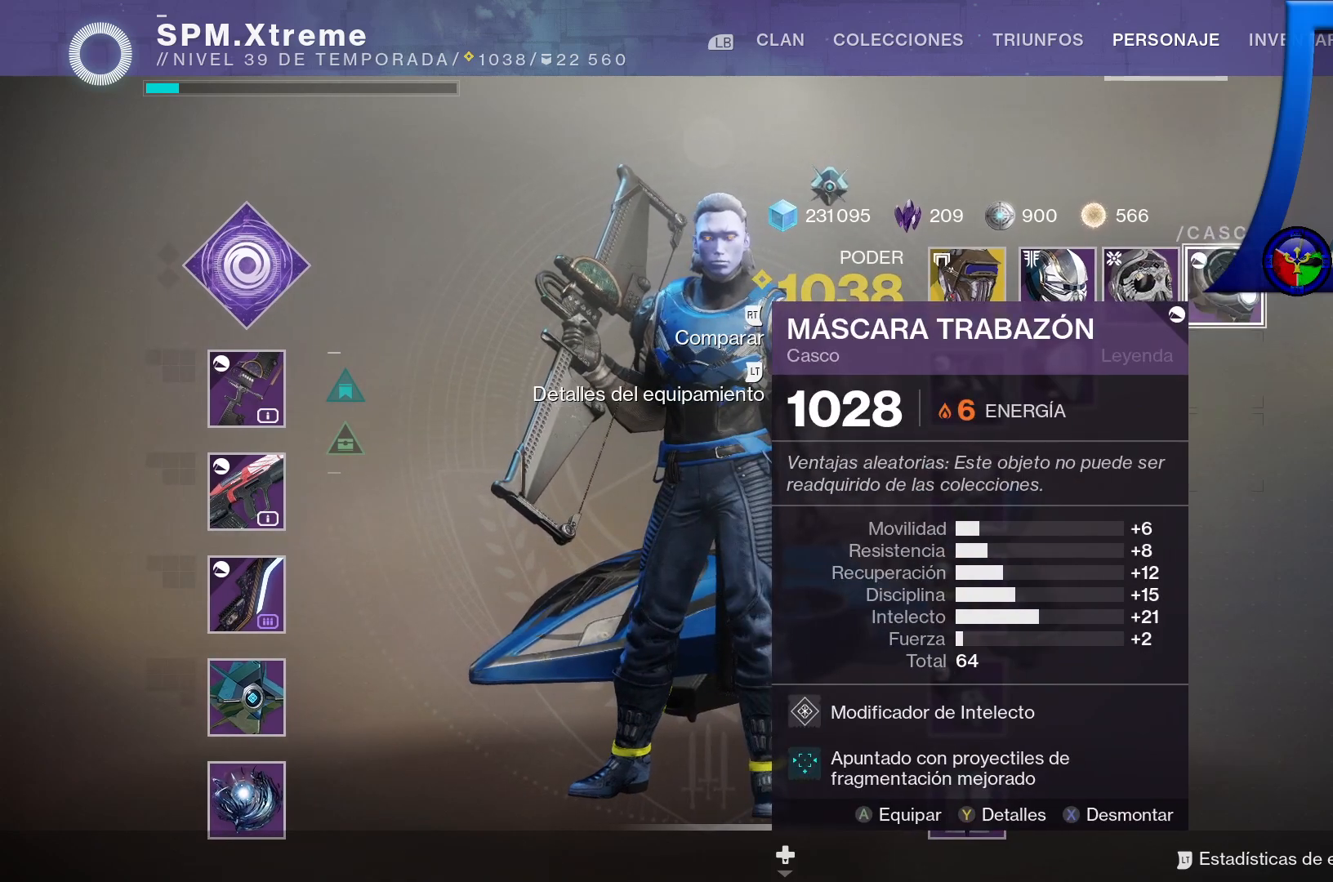
{"buttons": [], "left_stick": "center", "right_stick": "center", "events": [[117, "left_stick", "down-left"], [383, "left_stick", "center"]]}
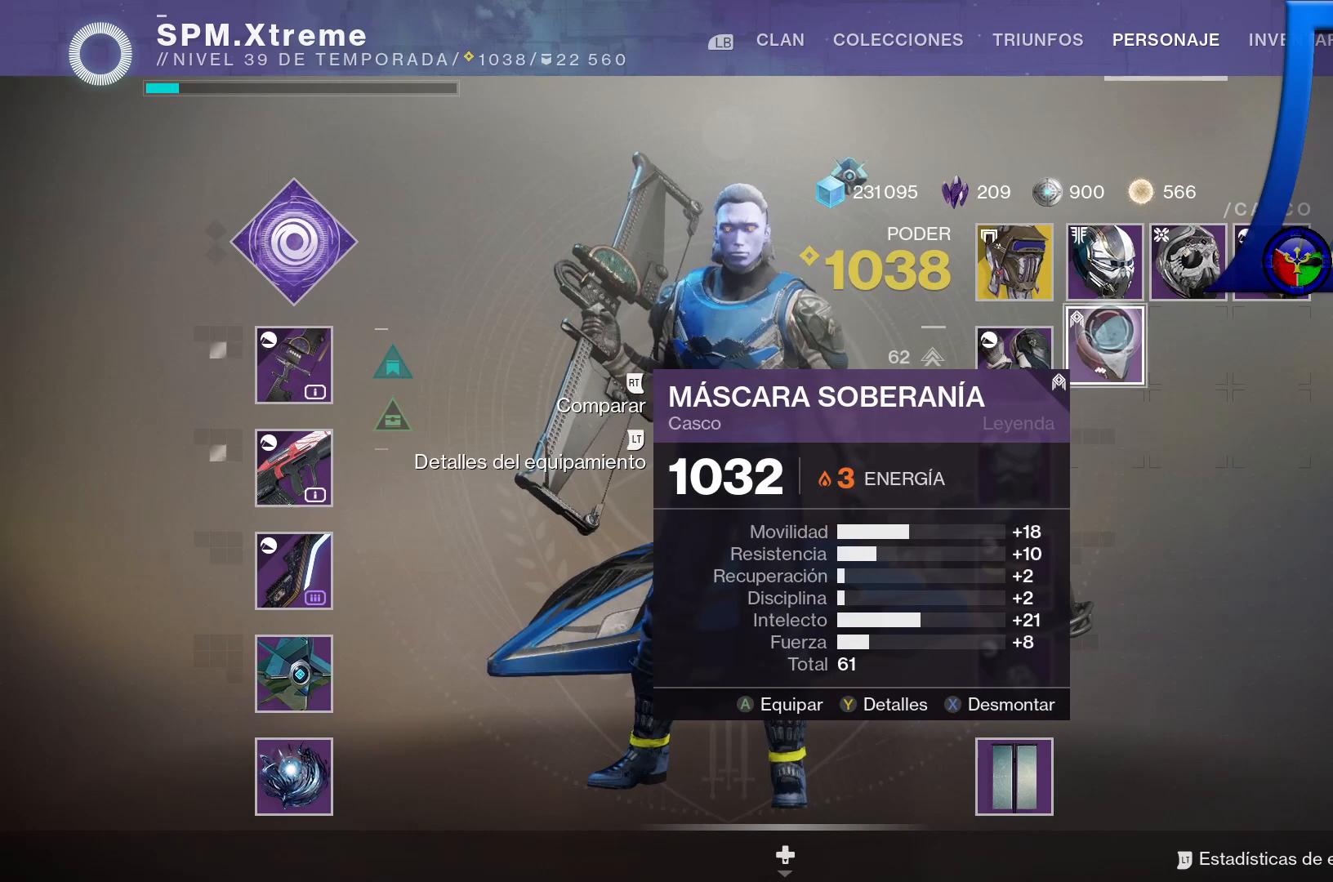
{"buttons": [], "left_stick": "center", "right_stick": "center", "events": []}
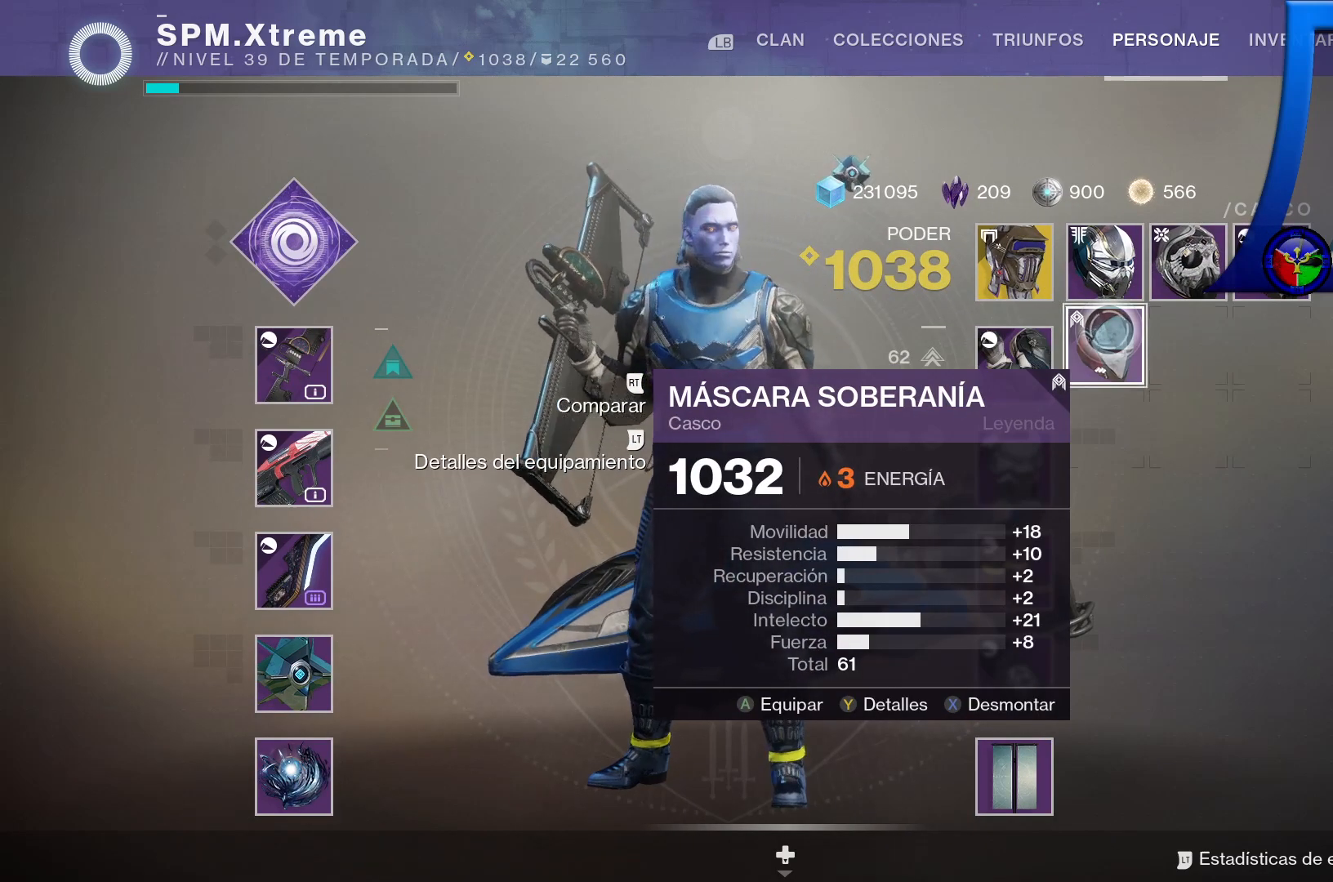
{"buttons": [], "left_stick": "center", "right_stick": "center", "events": [[367, "A", "down"], [450, "A", "up"]]}
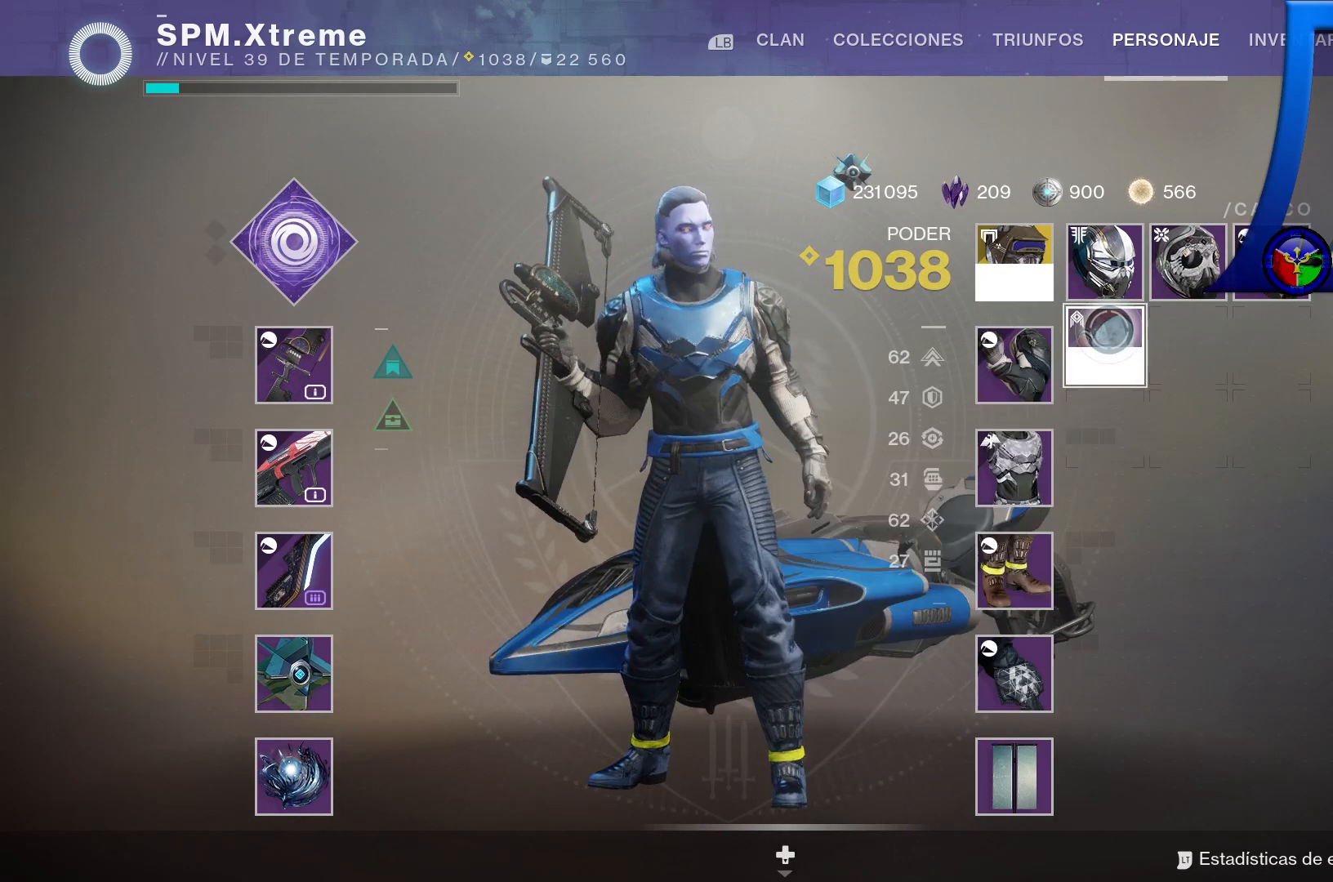
{"buttons": [], "left_stick": "center", "right_stick": "center", "events": []}
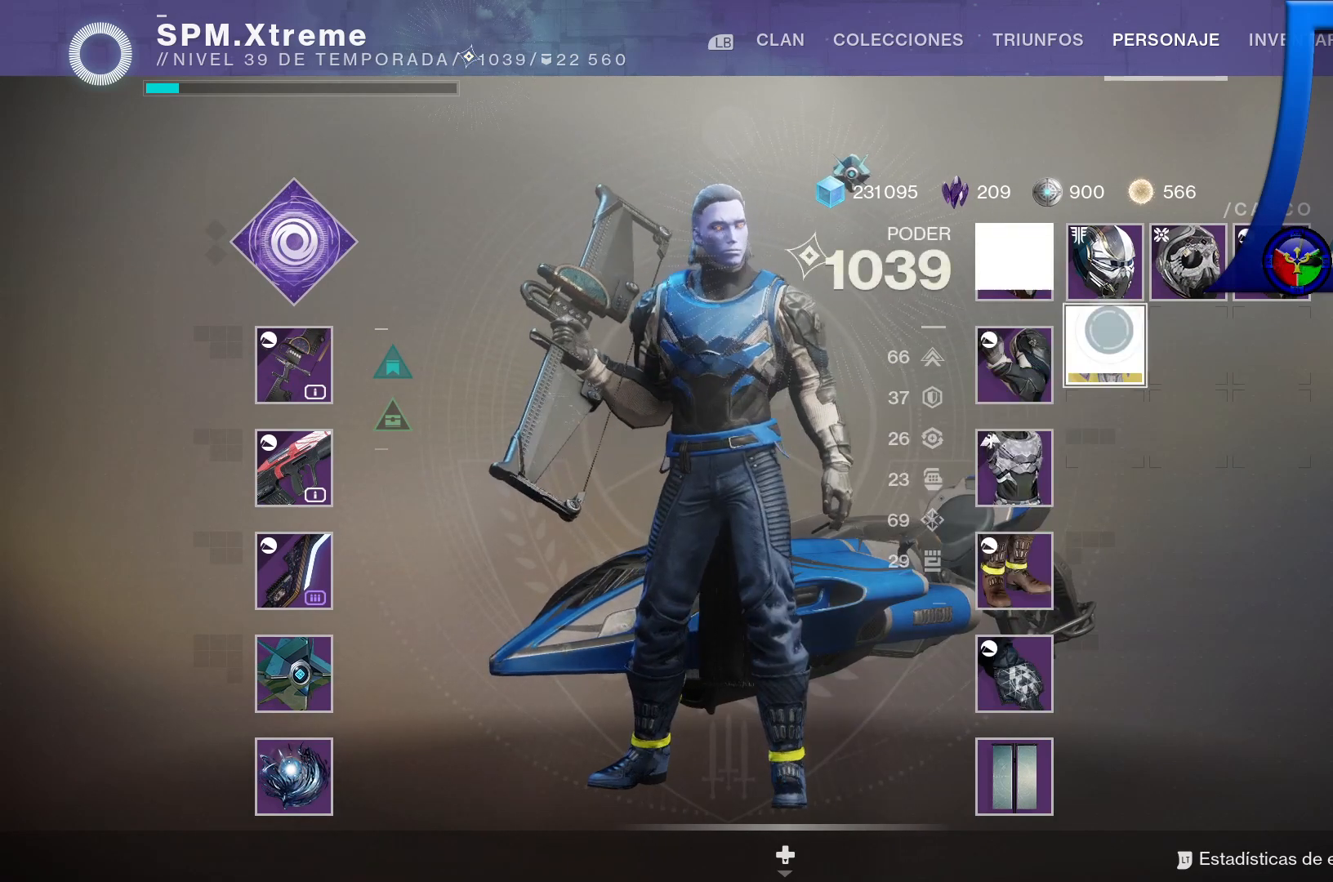
{"buttons": [], "left_stick": "center", "right_stick": "center", "events": []}
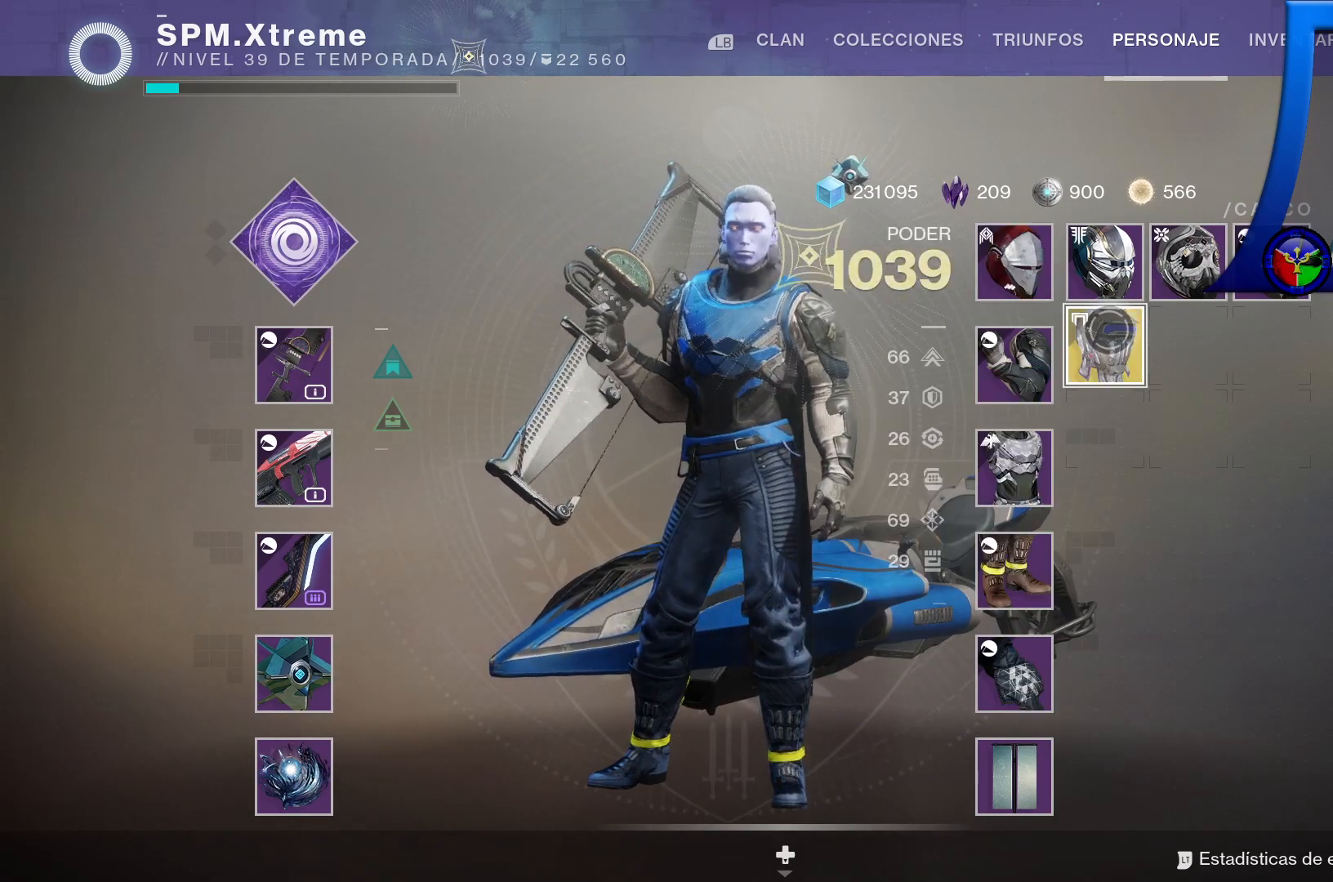
{"buttons": [], "left_stick": "center", "right_stick": "center", "events": [[233, "left_stick", "up-left"], [483, "left_stick", "center"]]}
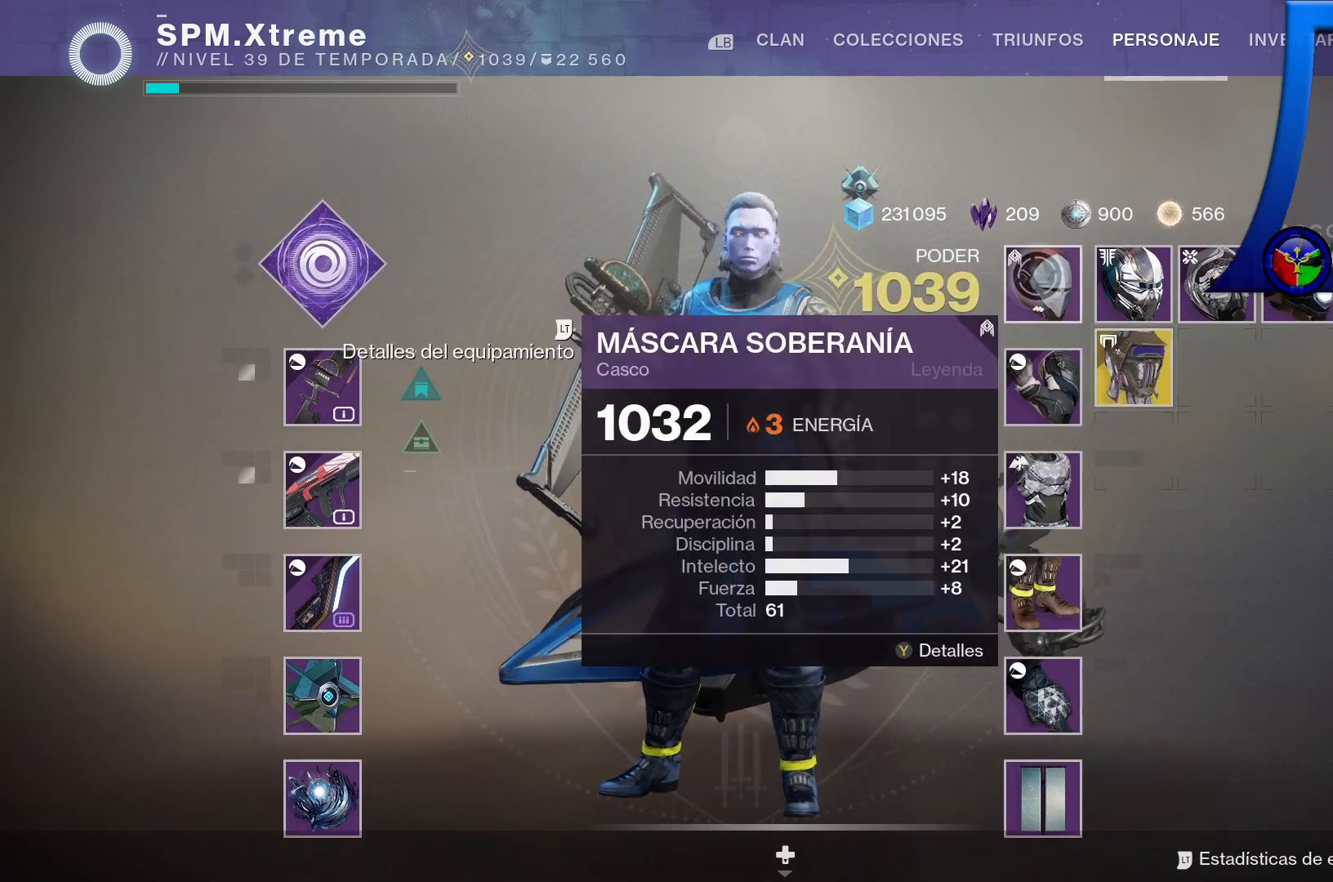
{"buttons": [], "left_stick": "down-right", "right_stick": "center", "events": [[267, "left_stick", "down-right"]]}
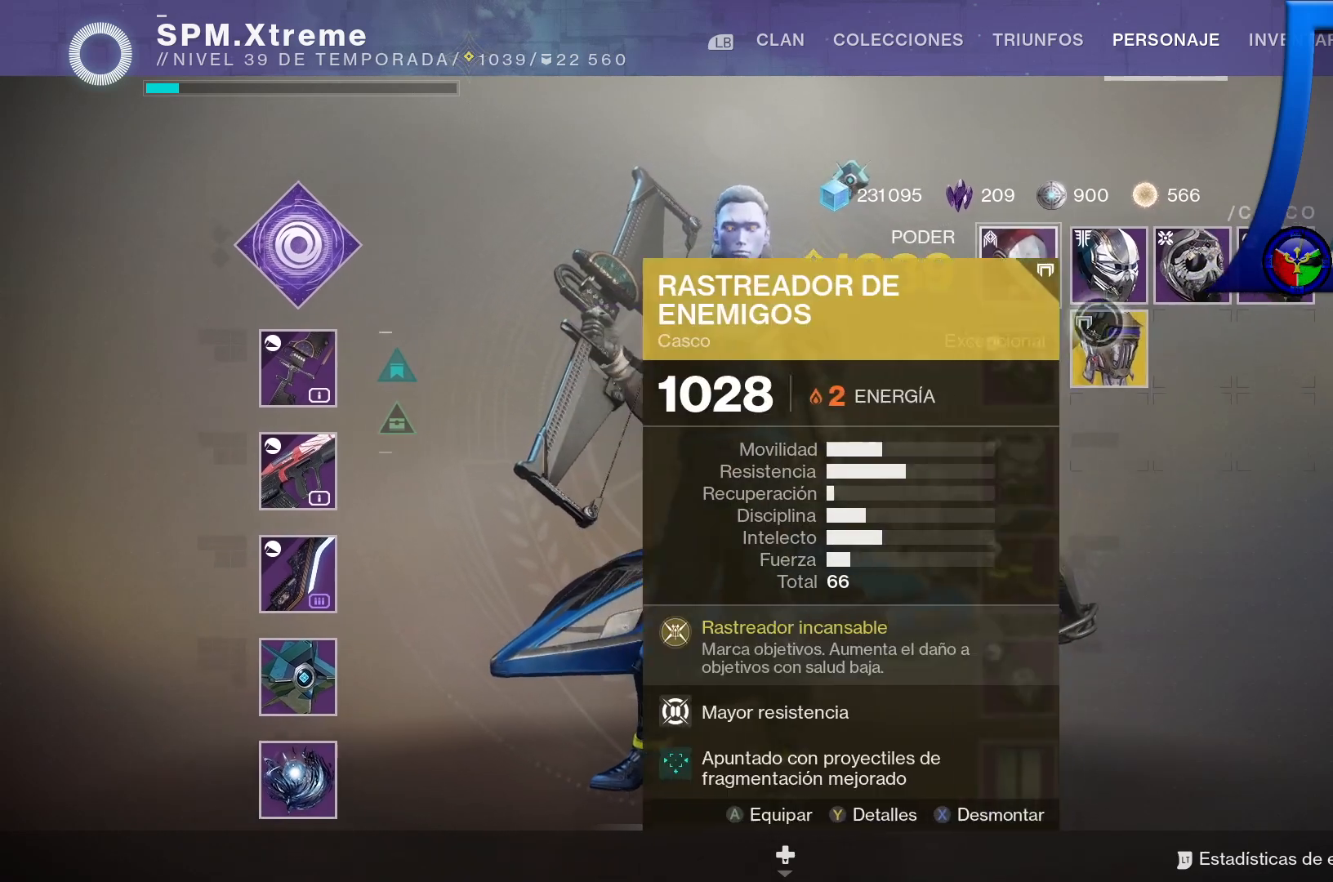
{"buttons": [], "left_stick": "center", "right_stick": "center", "events": [[50, "left_stick", "center"]]}
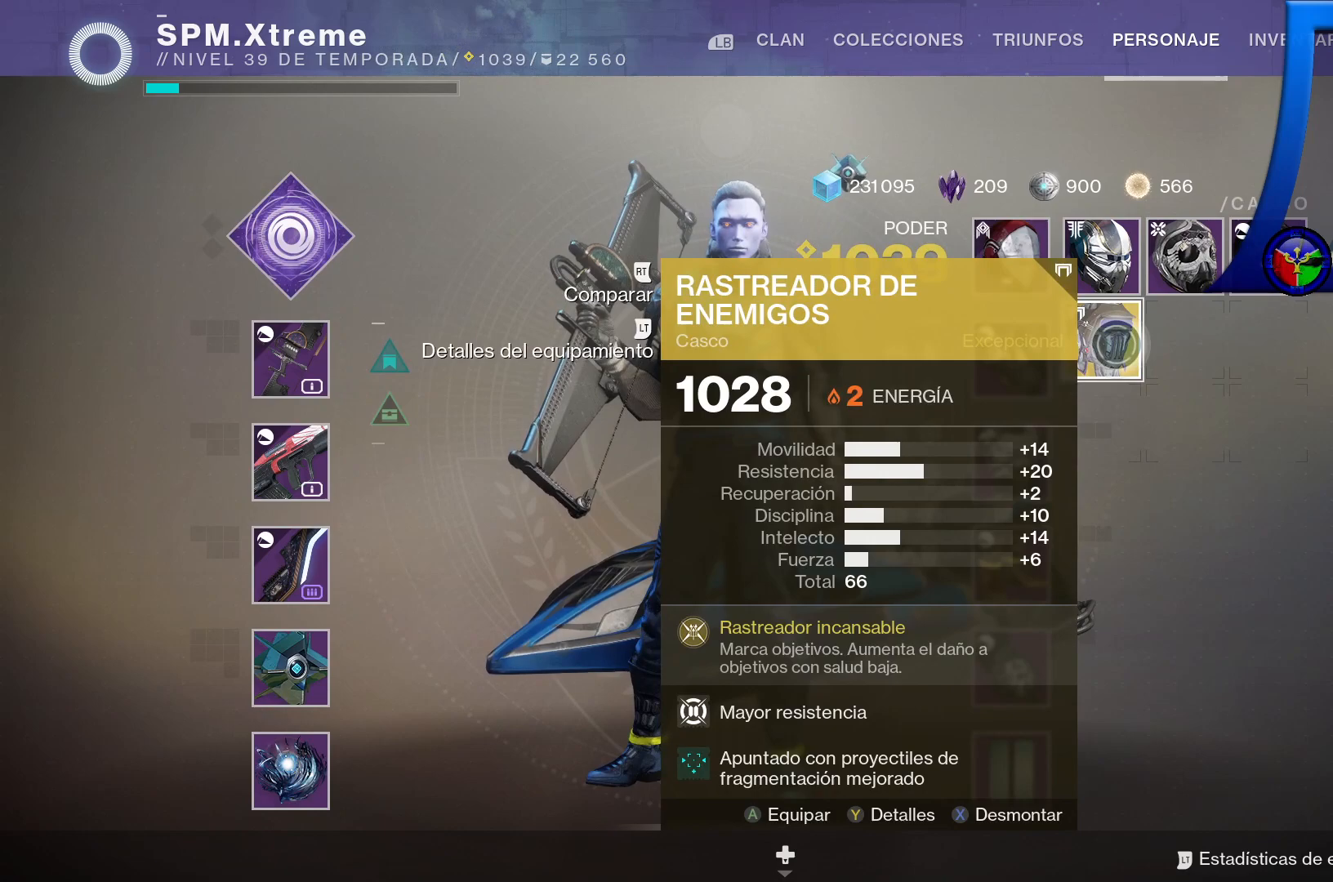
{"buttons": [], "left_stick": "center", "right_stick": "center", "events": []}
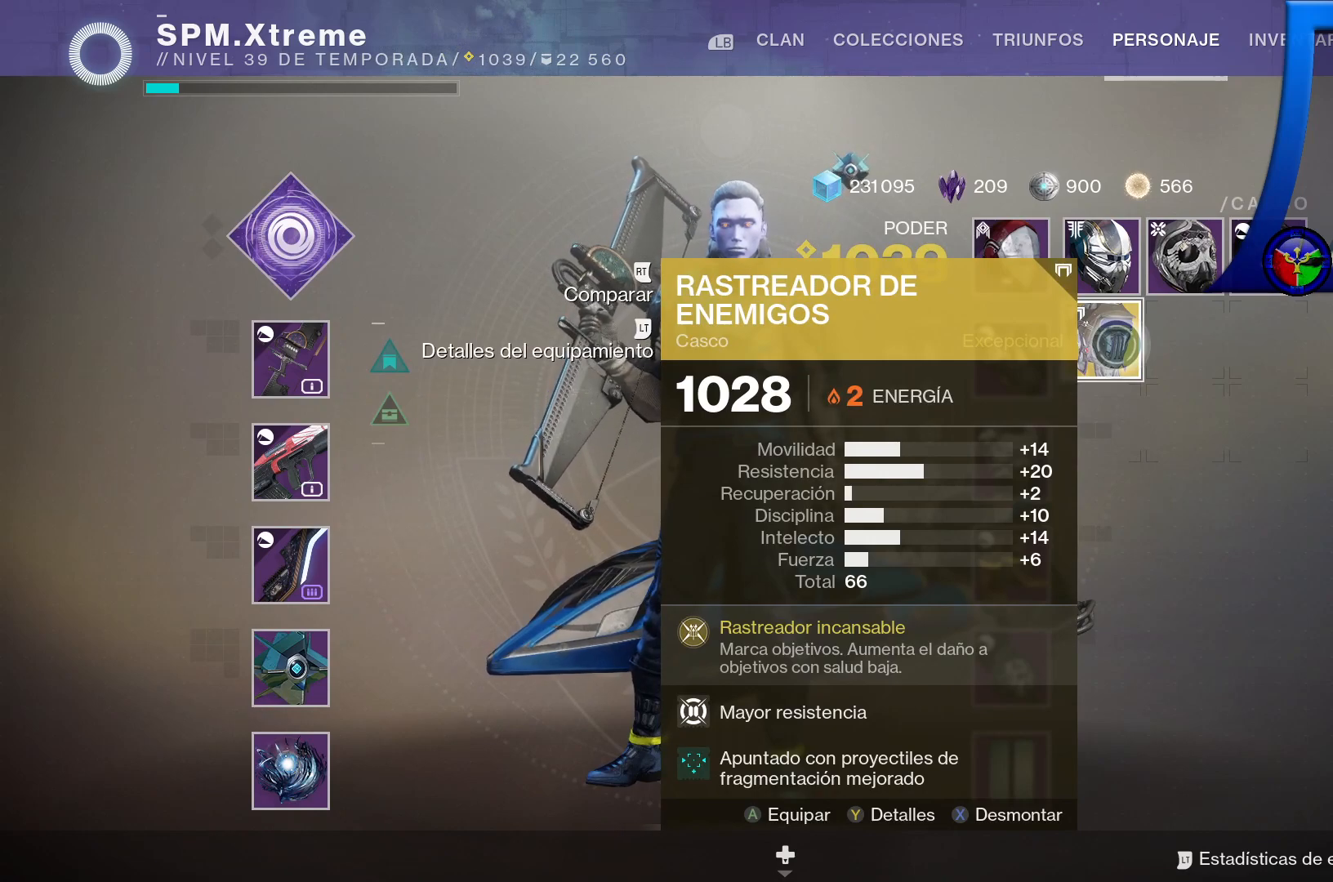
{"buttons": [], "left_stick": "up-left", "right_stick": "center", "events": [[267, "left_stick", "up-left"]]}
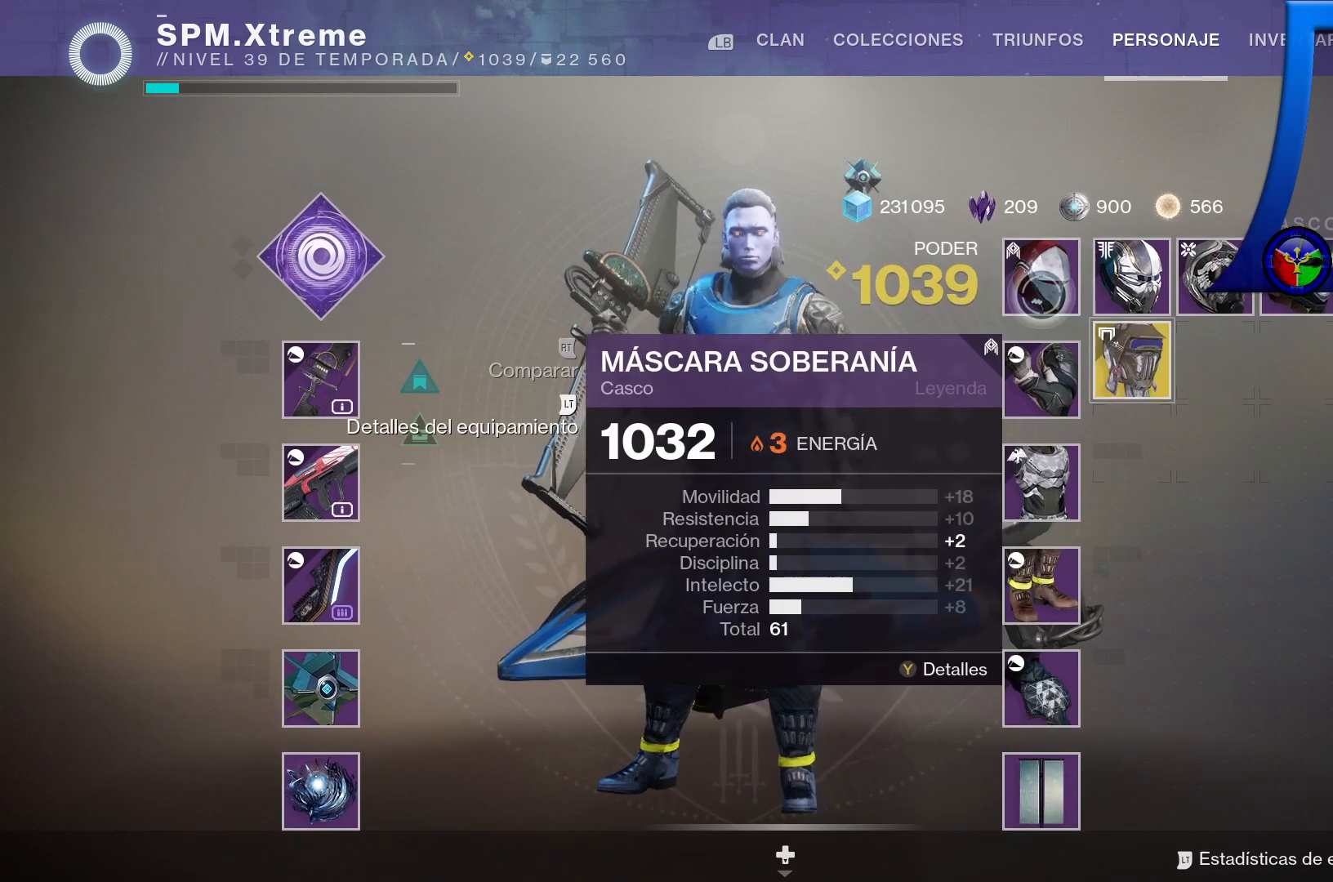
{"buttons": [], "left_stick": "center", "right_stick": "center", "events": [[33, "left_stick", "center"], [400, "Y", "down"], [483, "Y", "up"]]}
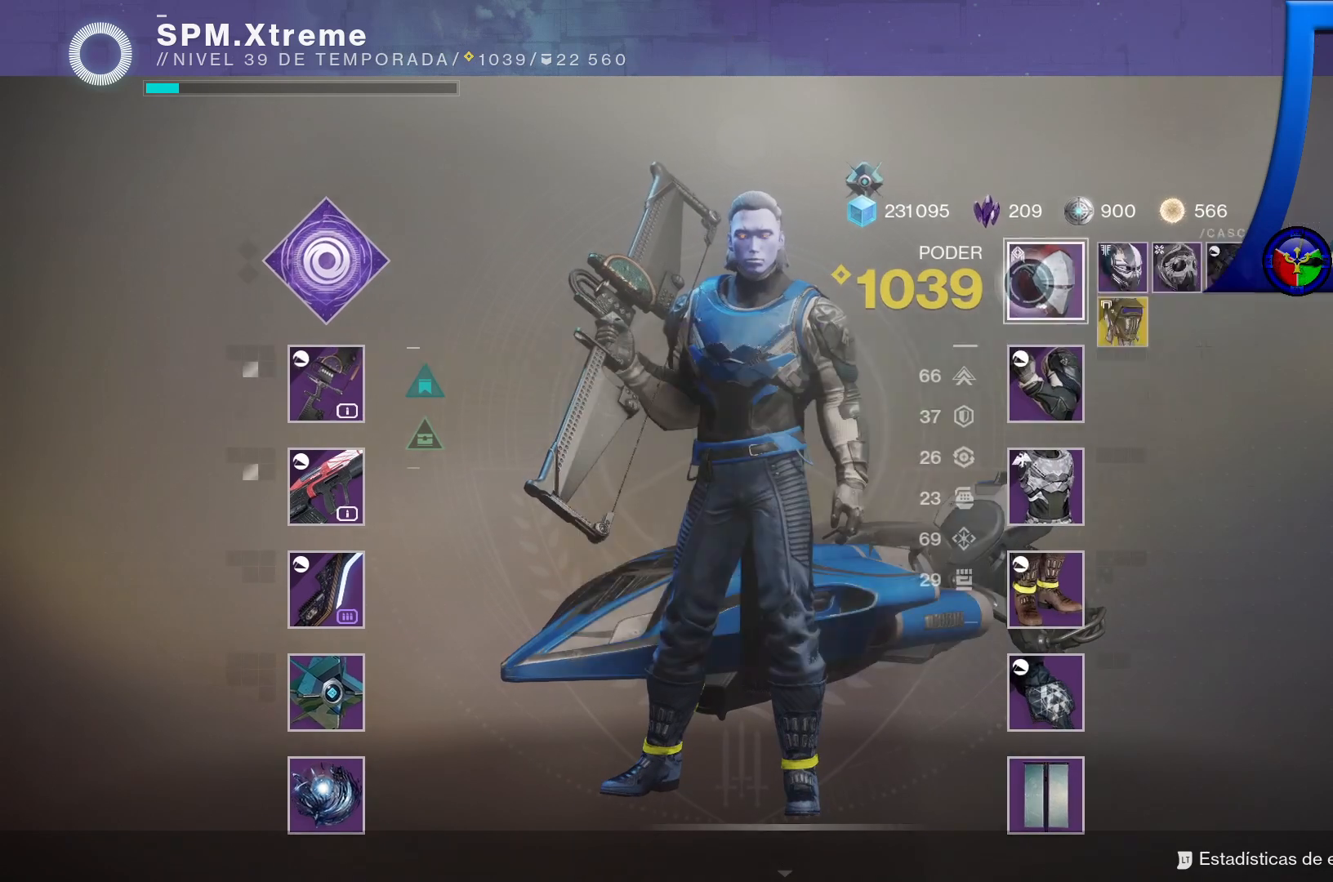
{"buttons": [], "left_stick": "left", "right_stick": "center", "events": [[450, "left_stick", "left"]]}
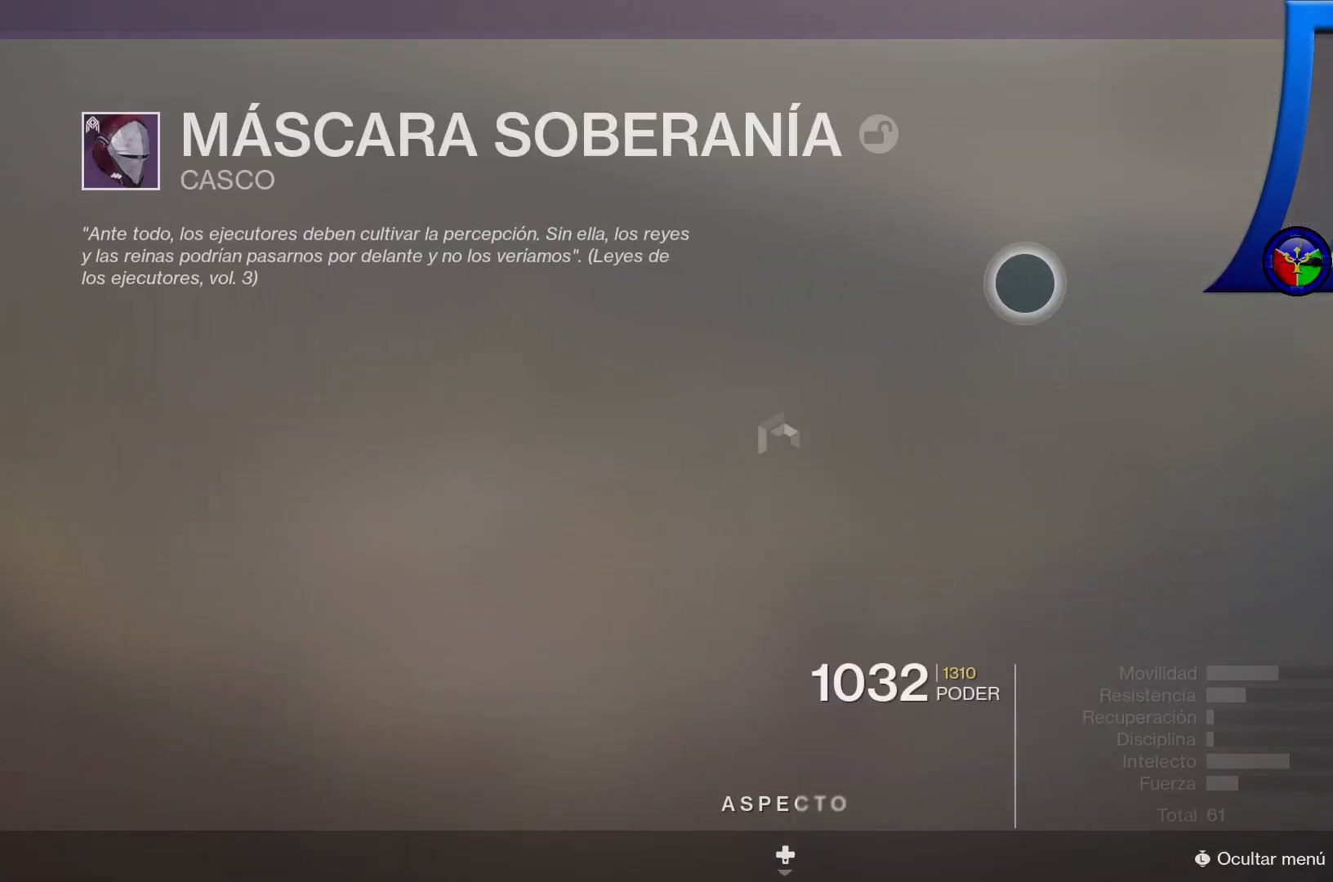
{"buttons": [], "left_stick": "down-left", "right_stick": "center", "events": [[450, "left_stick", "down-left"]]}
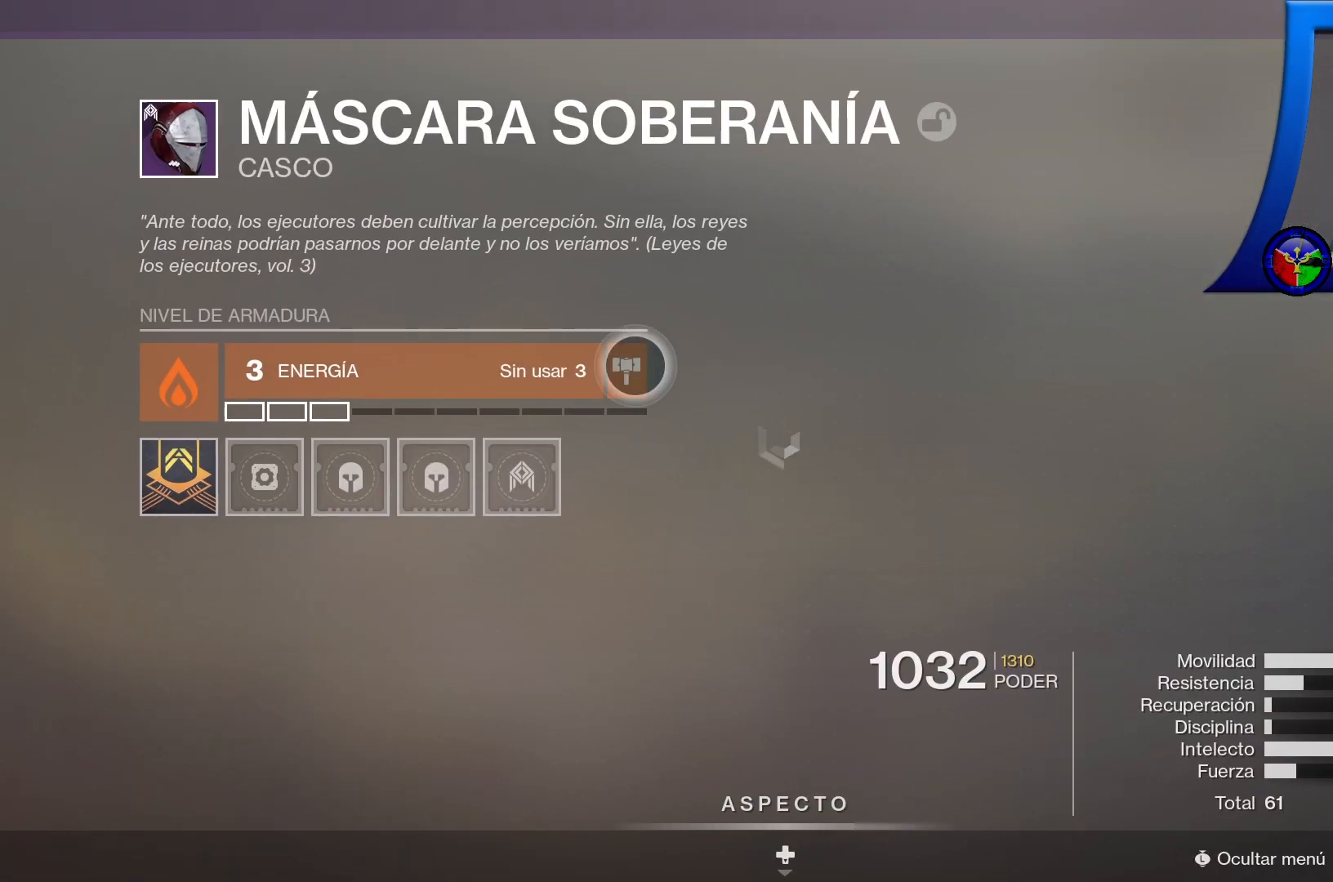
{"buttons": [], "left_stick": "center", "right_stick": "center", "events": [[217, "left_stick", "center"]]}
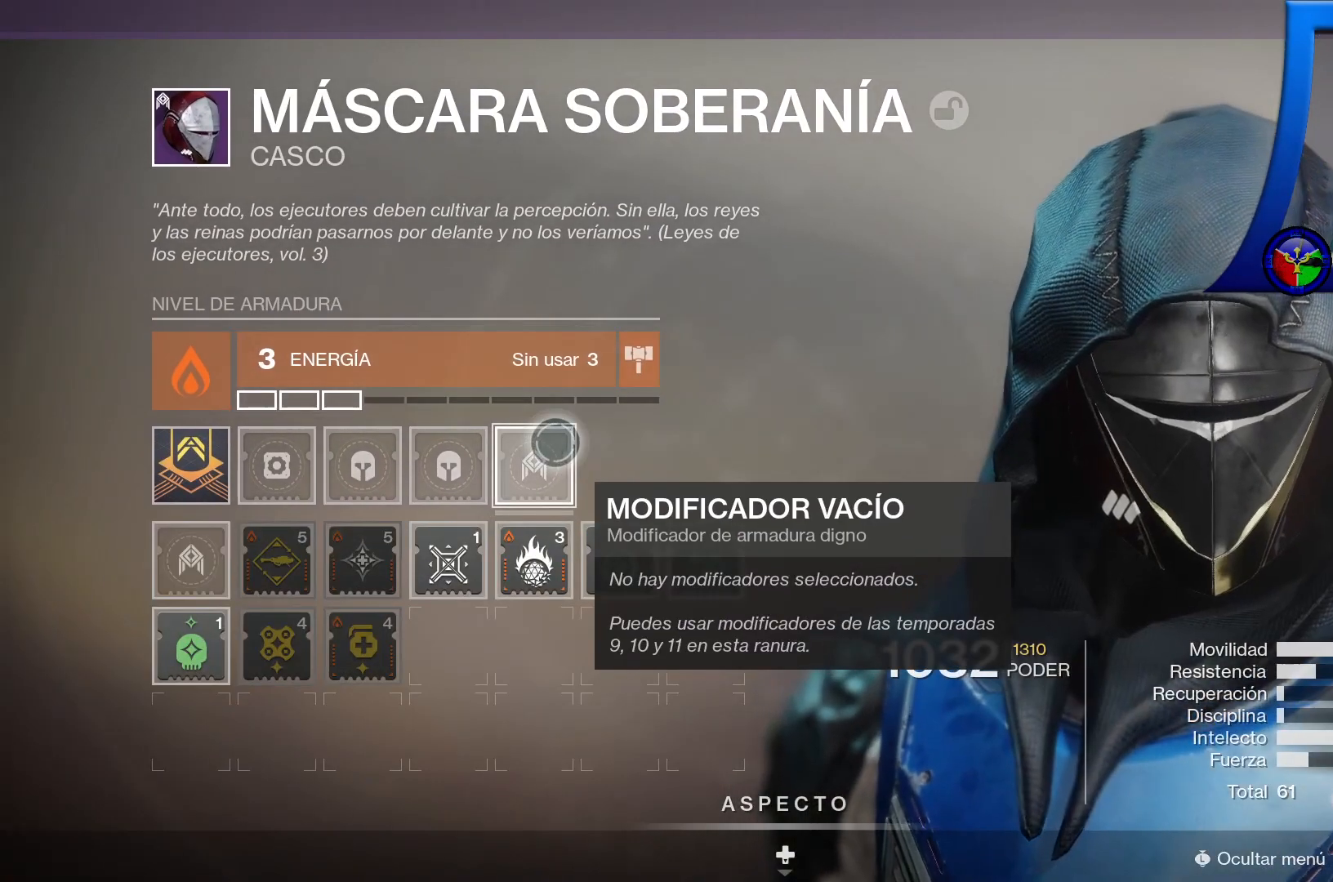
{"buttons": [], "left_stick": "down-left", "right_stick": "center", "events": [[117, "left_stick", "down-left"]]}